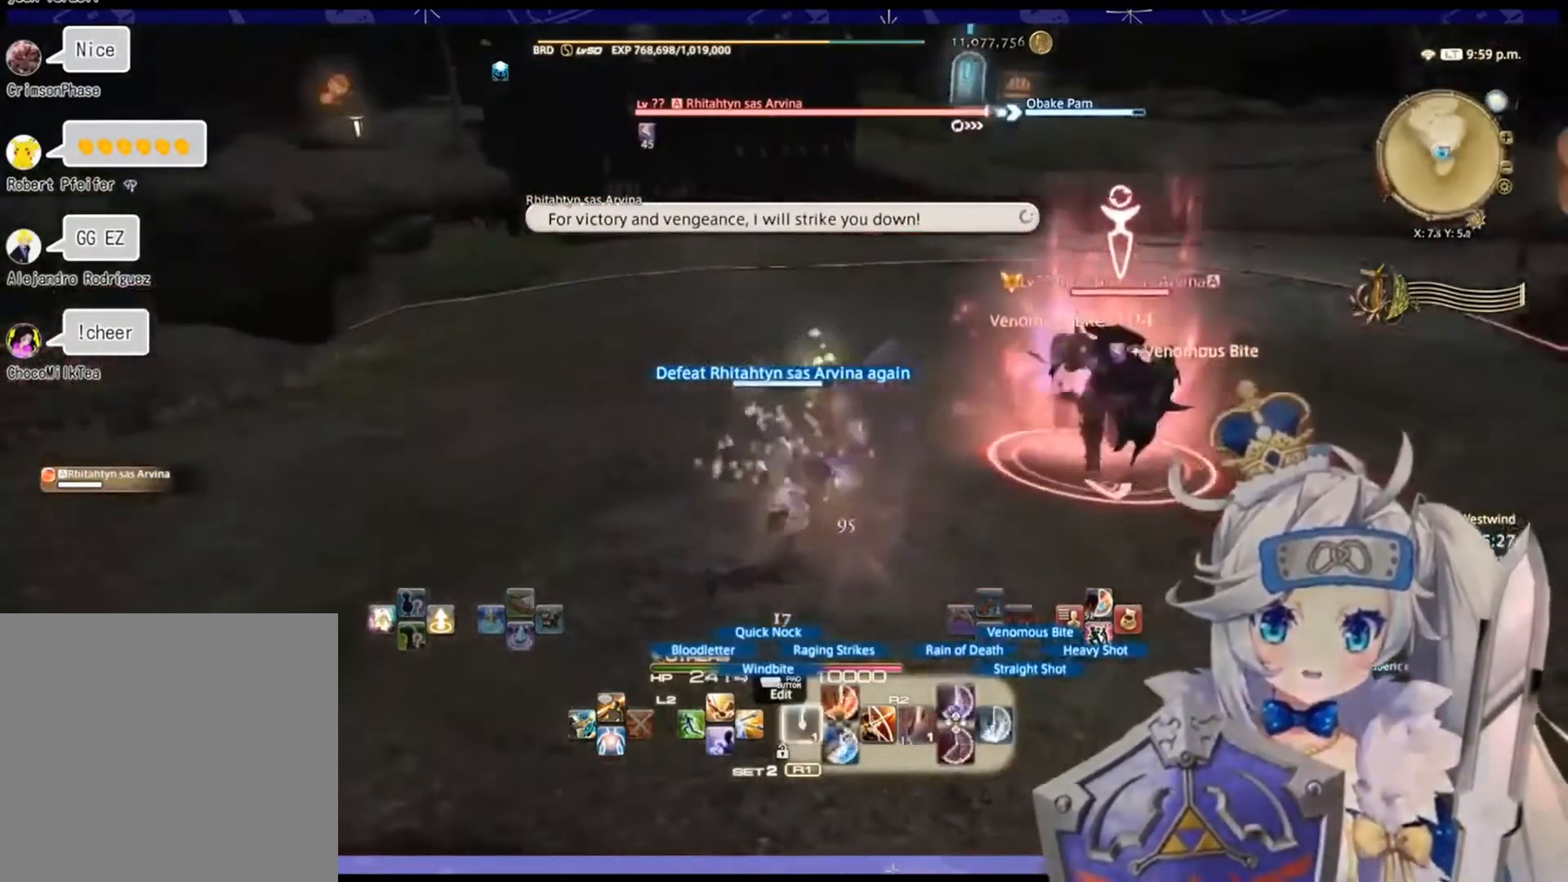
Gameplay with a controller (PlayStation layout); each line is a JSON object with the inputs held at the frame after it. "events" lists button and stick changes between this image and that frame as [ms after this image, input, new state], when the widget could be followed in between.
{"buttons": ["L2"], "left_stick": "up-right", "right_stick": "center", "events": [[100, "DPAD_LEFT", "up"], [200, "SQUARE", "down"], [333, "SQUARE", "up"], [333, "left_stick", "up-right"], [400, "R2", "up"], [500, "L2", "down"]]}
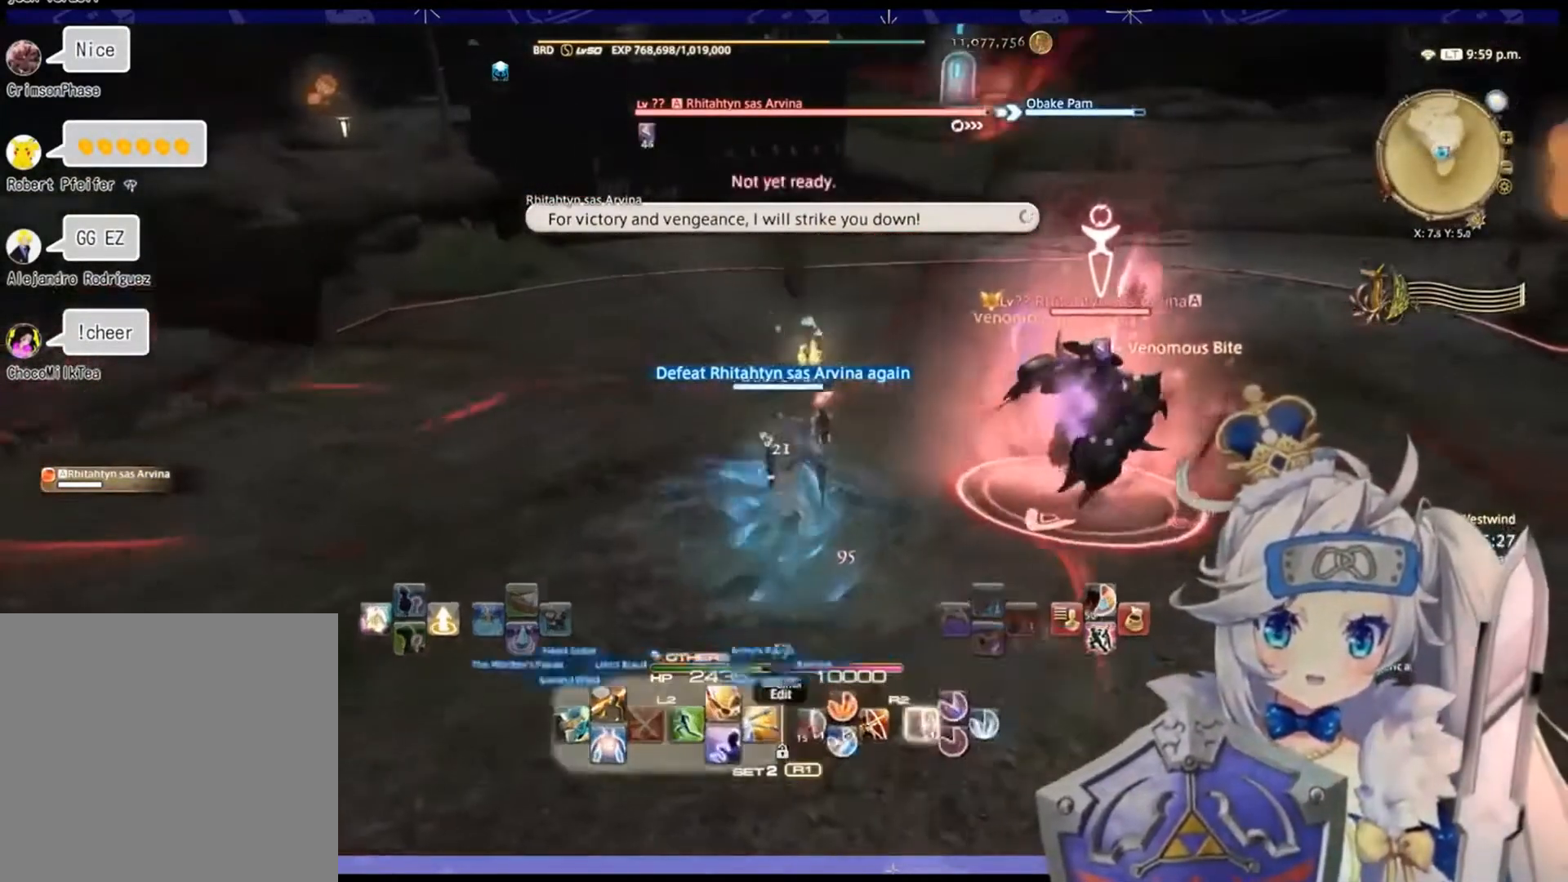
{"buttons": ["CIRCLE", "L2"], "left_stick": "center", "right_stick": "center", "events": [[300, "TRIANGLE", "down"], [400, "TRIANGLE", "up"], [433, "left_stick", "center"], [500, "CIRCLE", "down"]]}
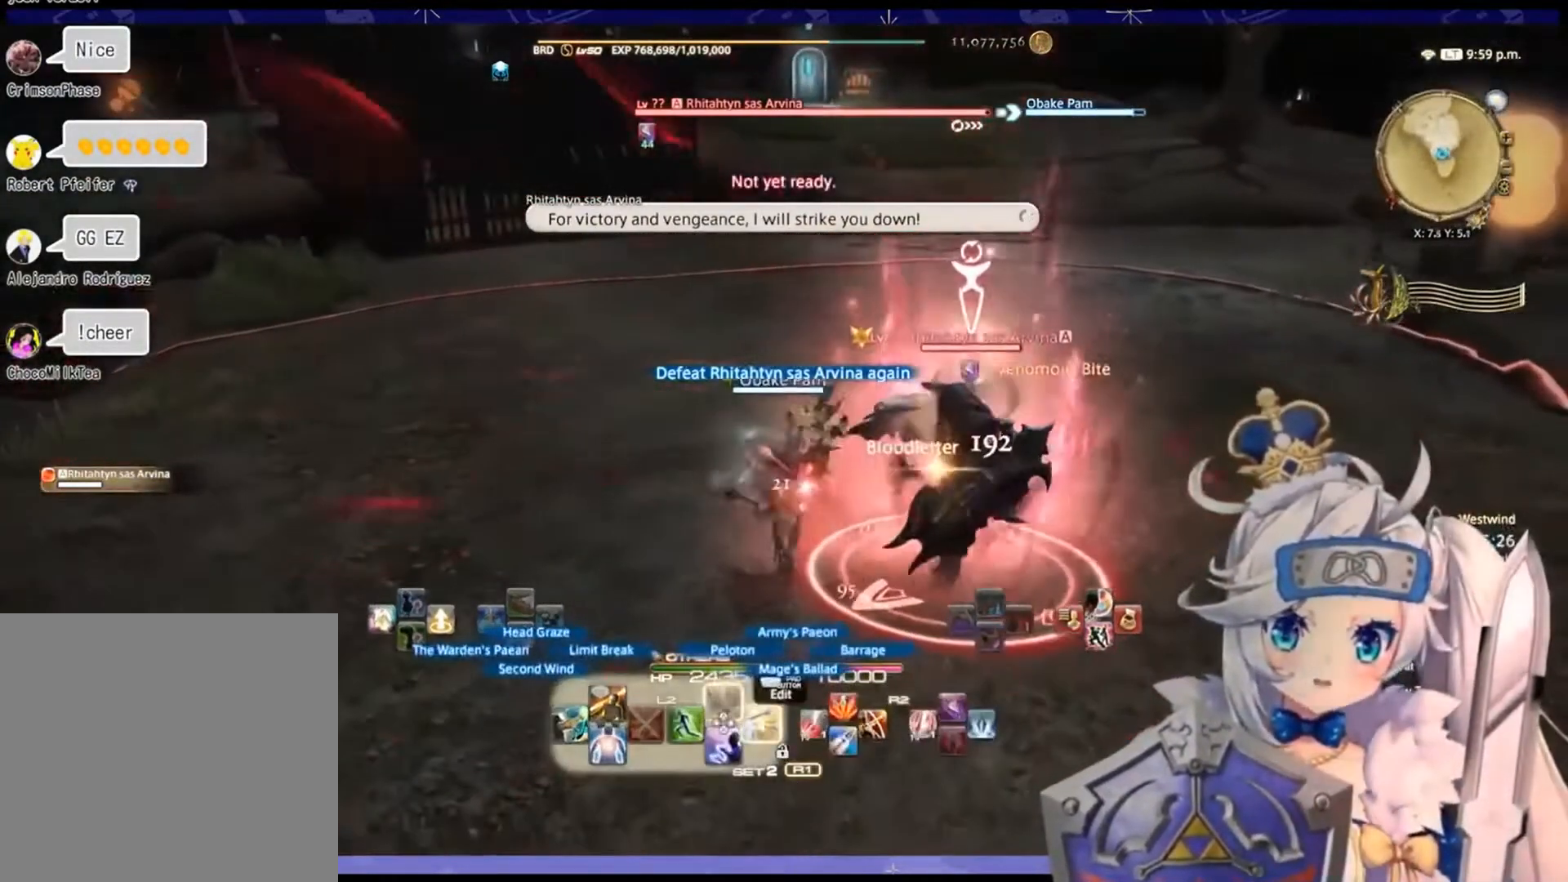
{"buttons": ["L2"], "left_stick": "center", "right_stick": "center", "events": [[167, "CIRCLE", "up"], [267, "CROSS", "down"], [400, "CROSS", "up"]]}
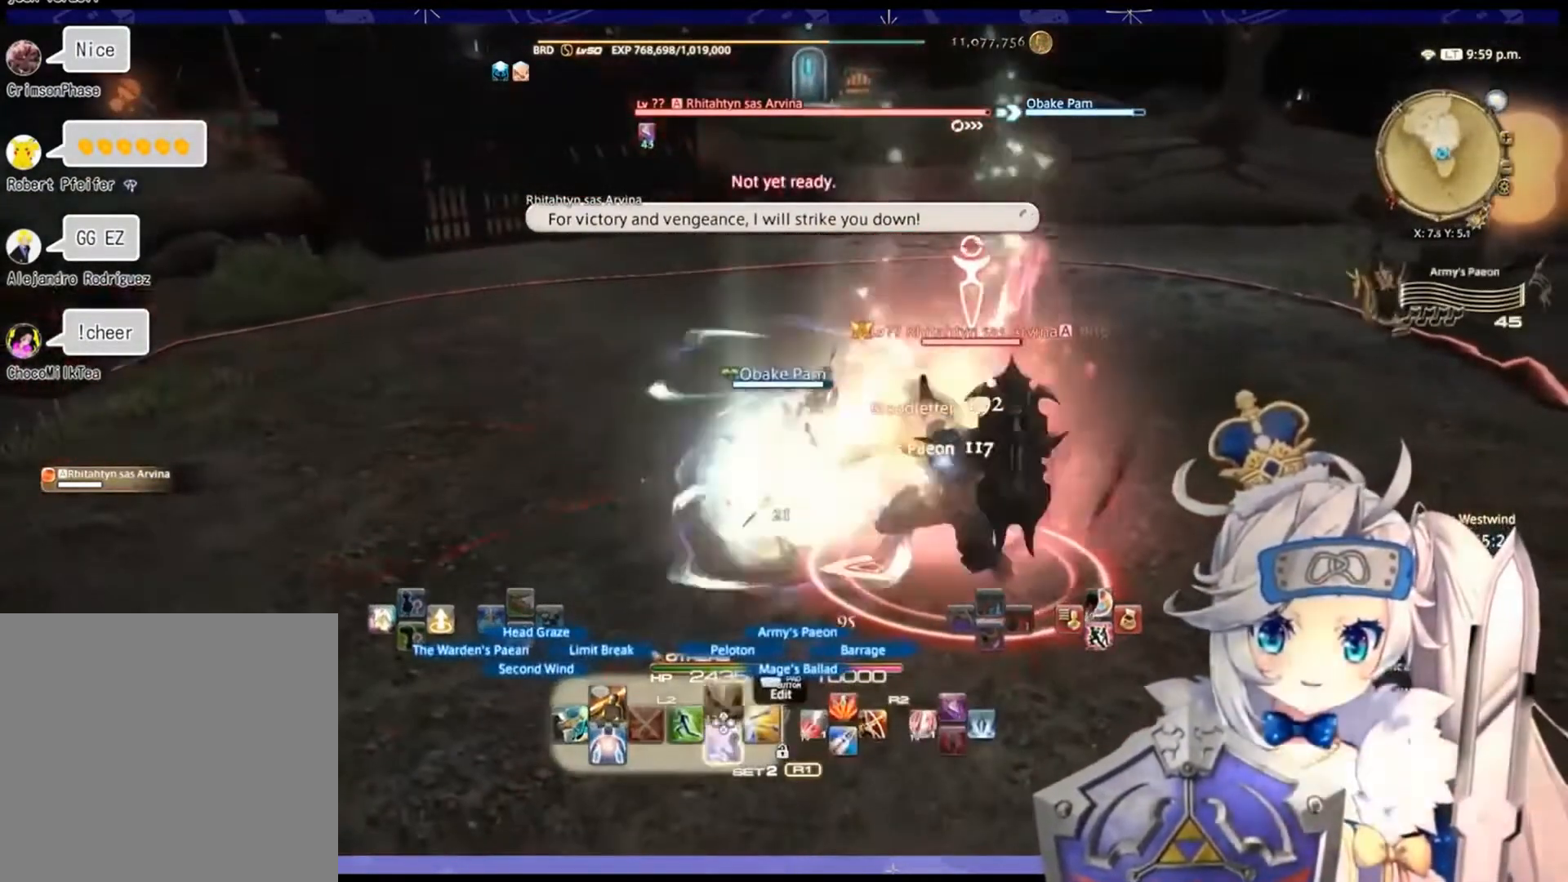
{"buttons": [], "left_stick": "left", "right_stick": "down-right", "events": [[33, "left_stick", "down-left"], [133, "L2", "up"], [167, "right_stick", "down-right"], [467, "left_stick", "left"]]}
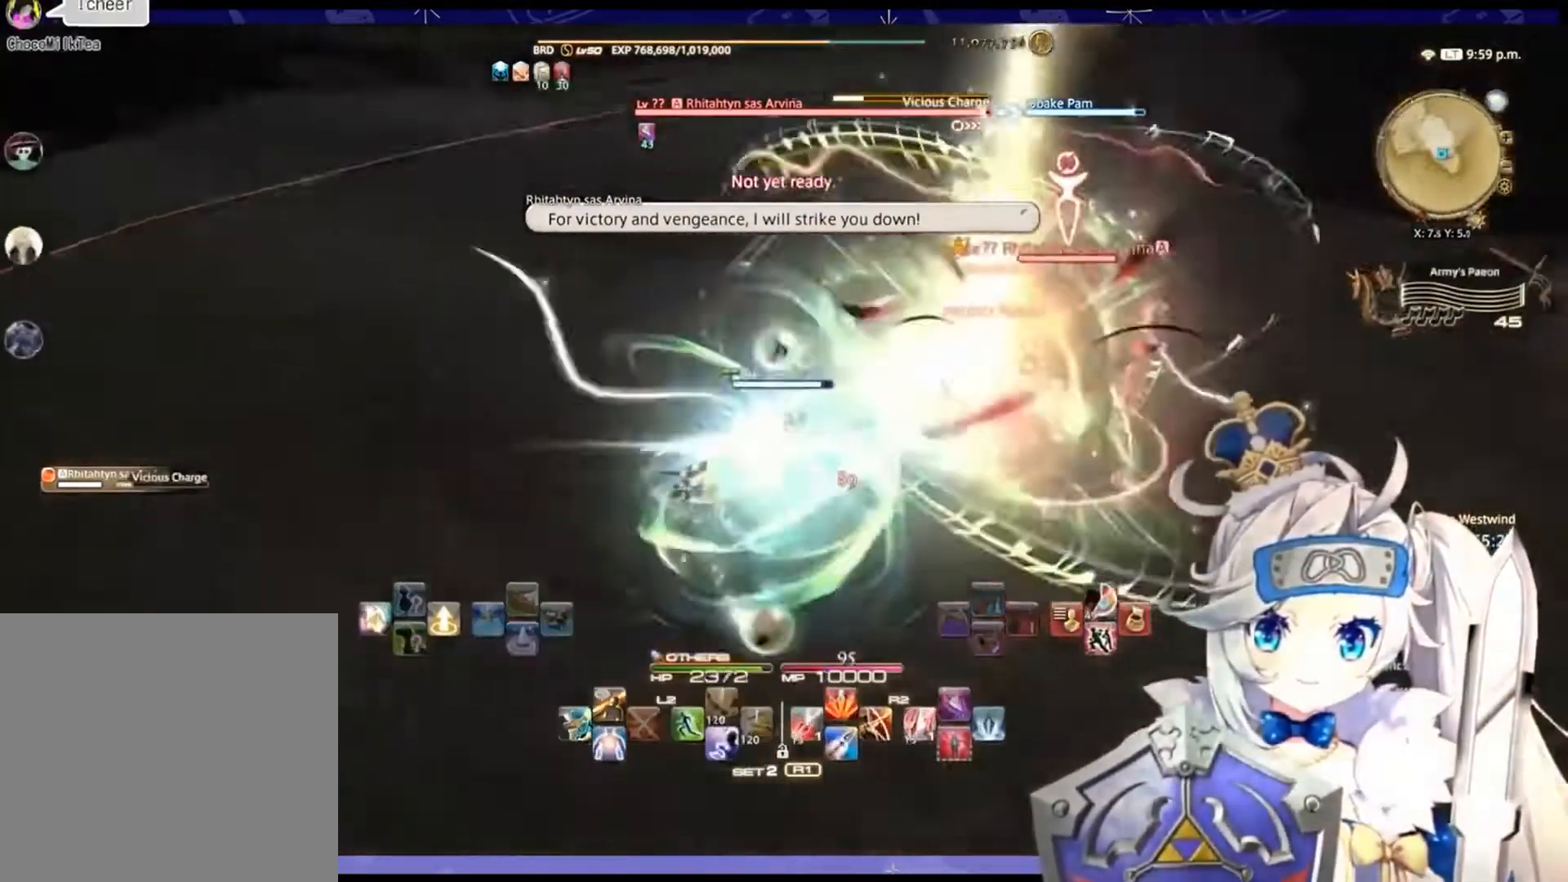
{"buttons": ["R2"], "left_stick": "center", "right_stick": "center", "events": [[133, "R2", "down"], [167, "left_stick", "up-left"], [167, "right_stick", "center"], [333, "R2", "up"], [433, "R2", "down"], [433, "left_stick", "center"]]}
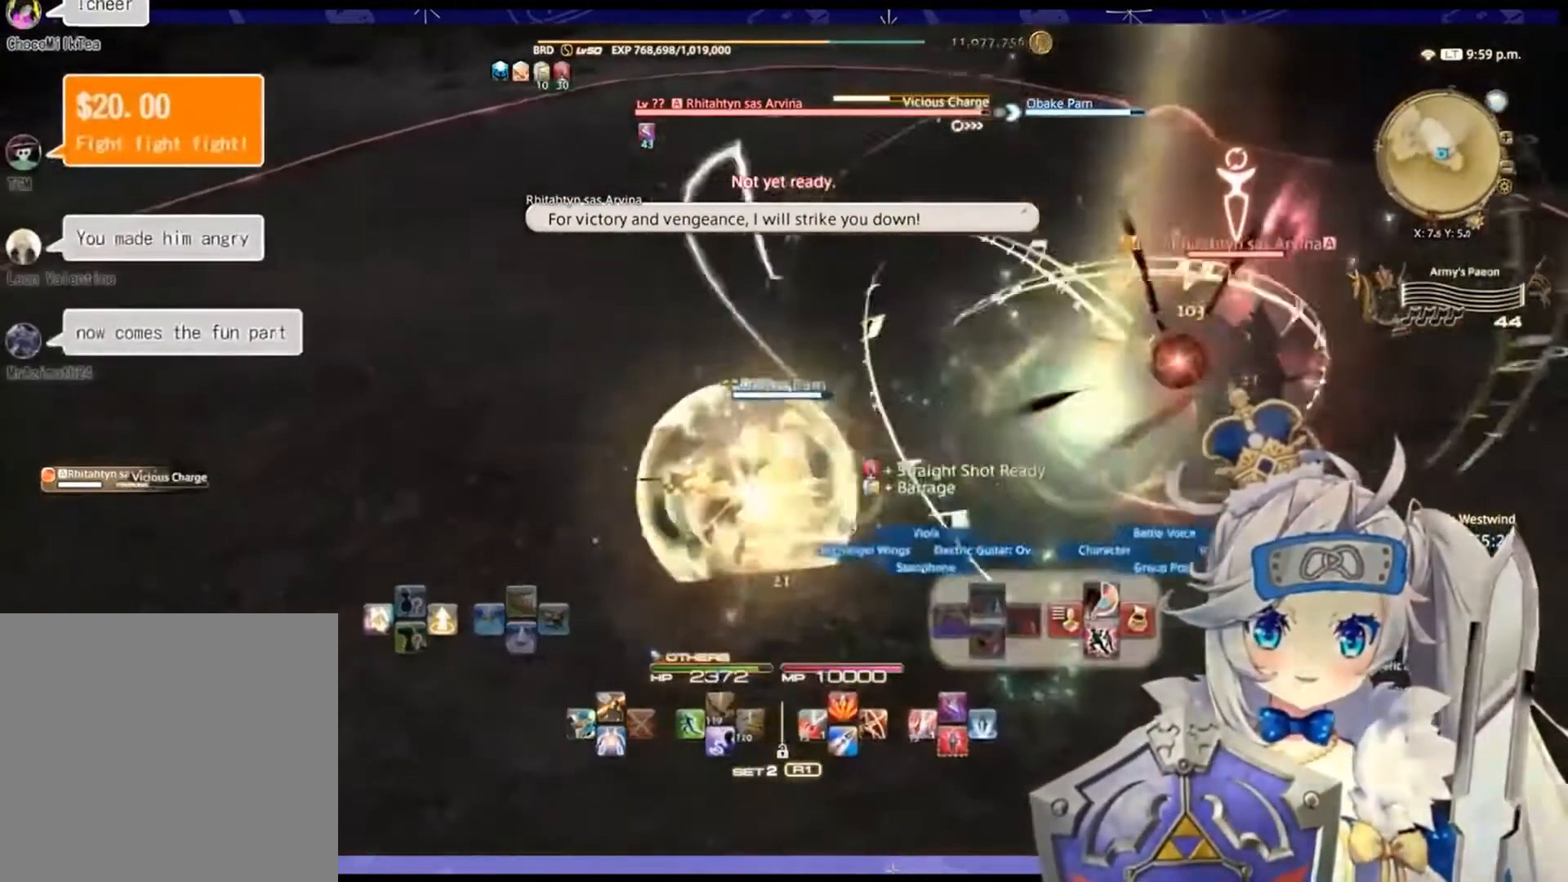
{"buttons": [], "left_stick": "up", "right_stick": "center", "events": [[133, "left_stick", "up"], [433, "R2", "up"]]}
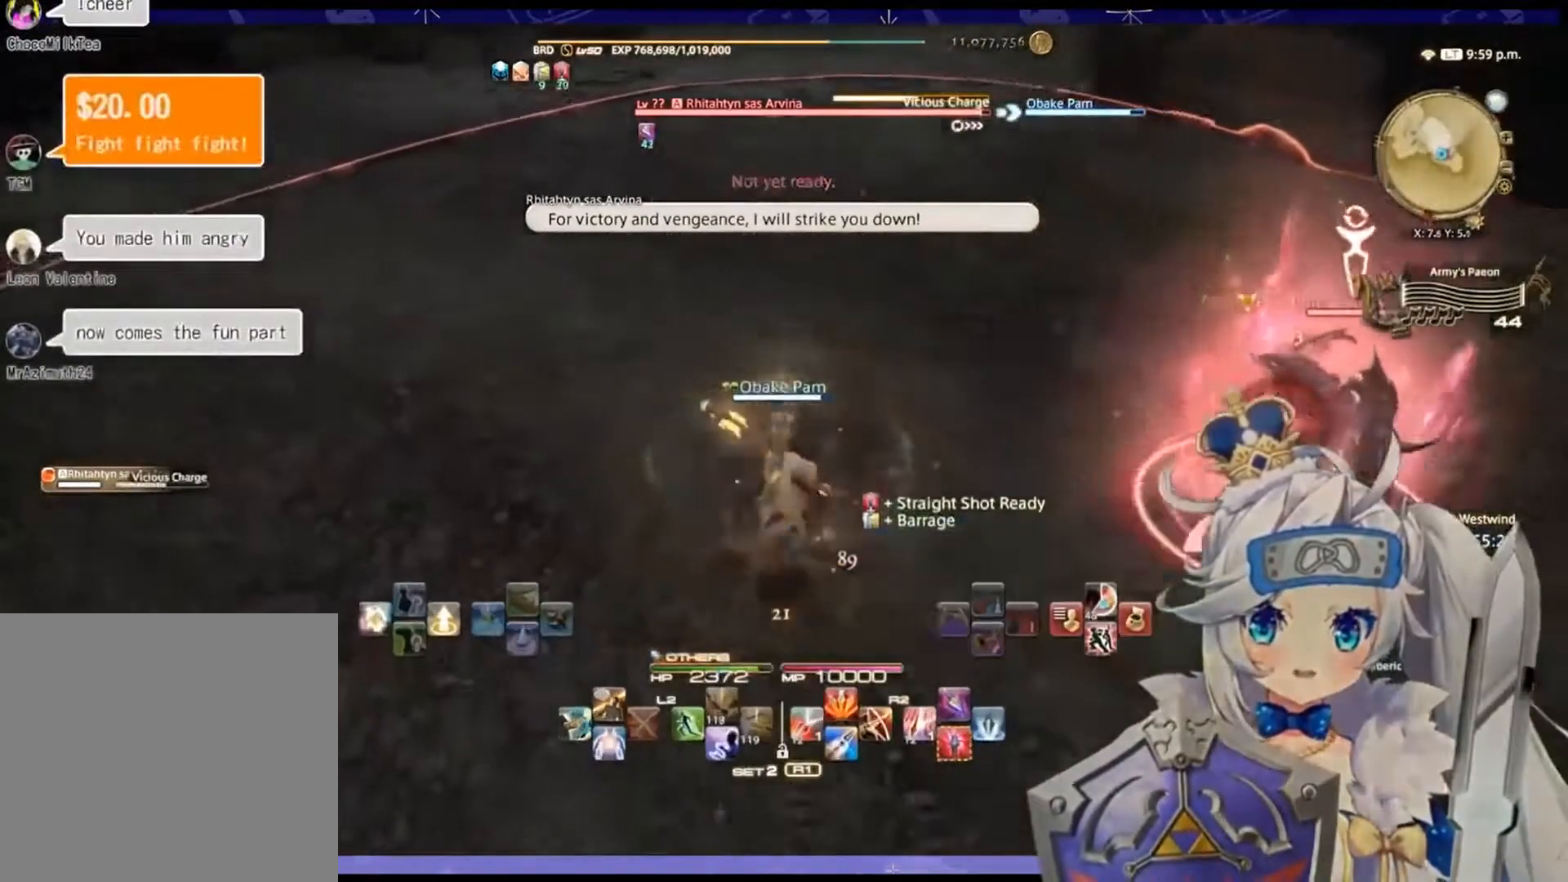
{"buttons": [], "left_stick": "up-left", "right_stick": "right", "events": [[300, "right_stick", "right"], [467, "left_stick", "up-left"]]}
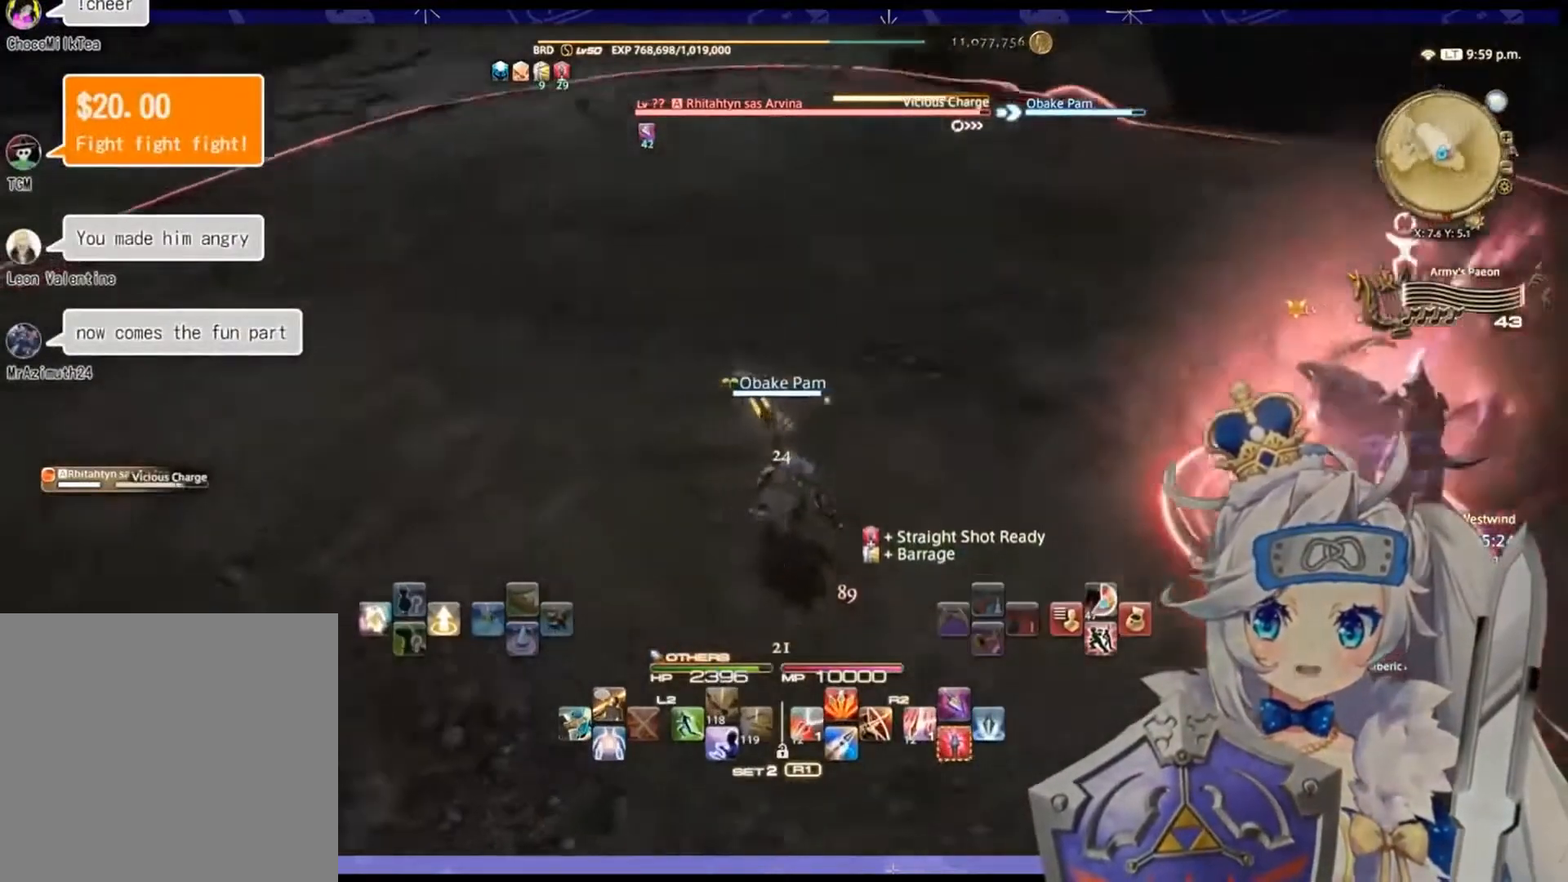
{"buttons": [], "left_stick": "up-left", "right_stick": "right", "events": []}
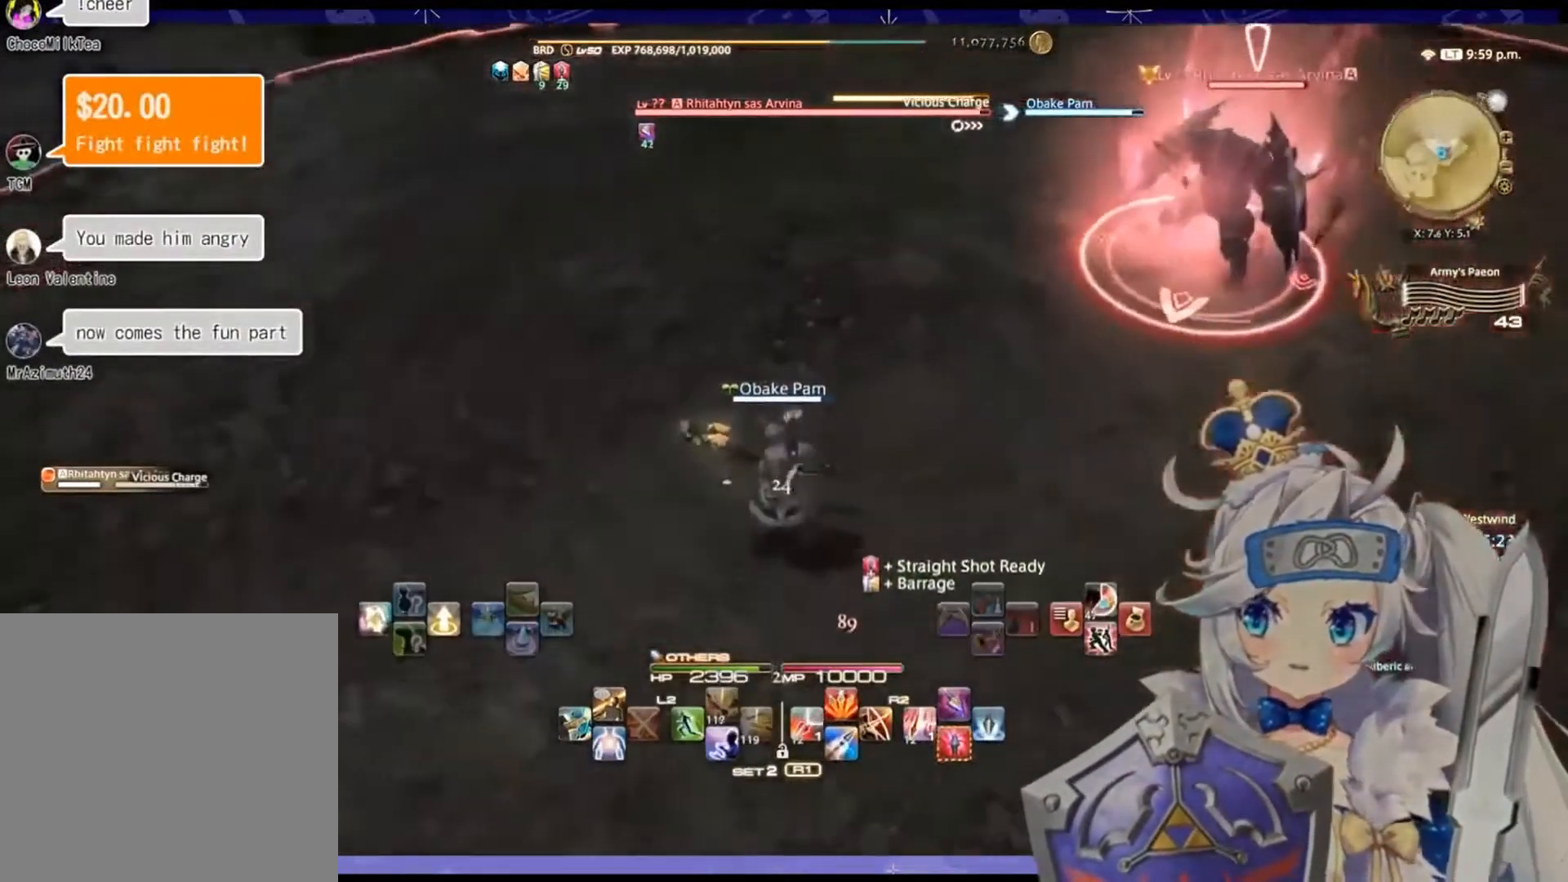
{"buttons": [], "left_stick": "up-left", "right_stick": "center", "events": [[333, "right_stick", "center"]]}
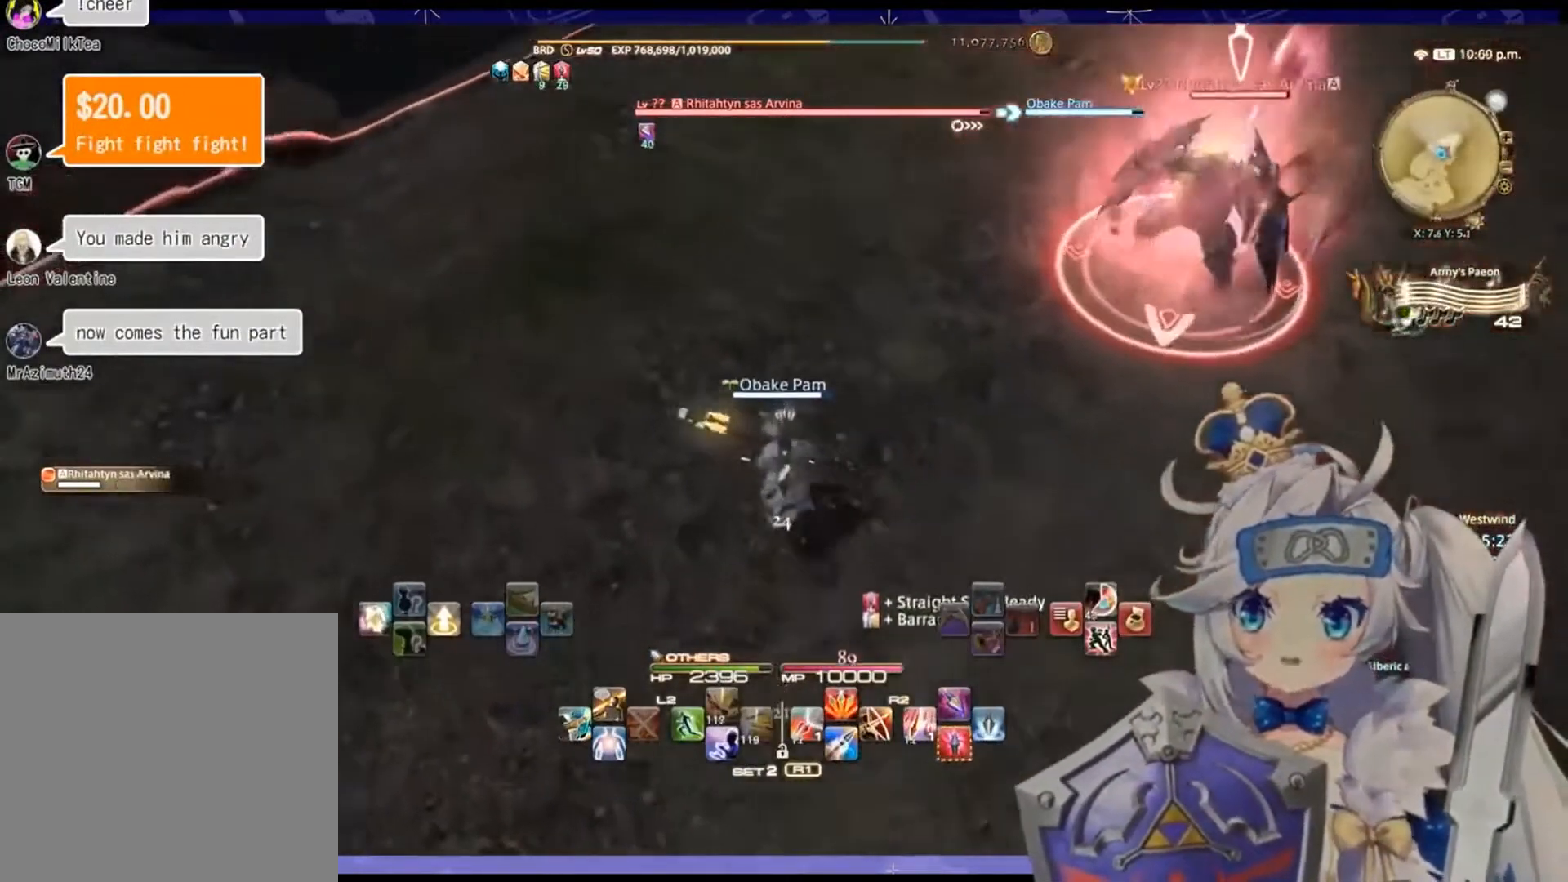
{"buttons": [], "left_stick": "up-left", "right_stick": "up-right", "events": [[67, "right_stick", "up-right"]]}
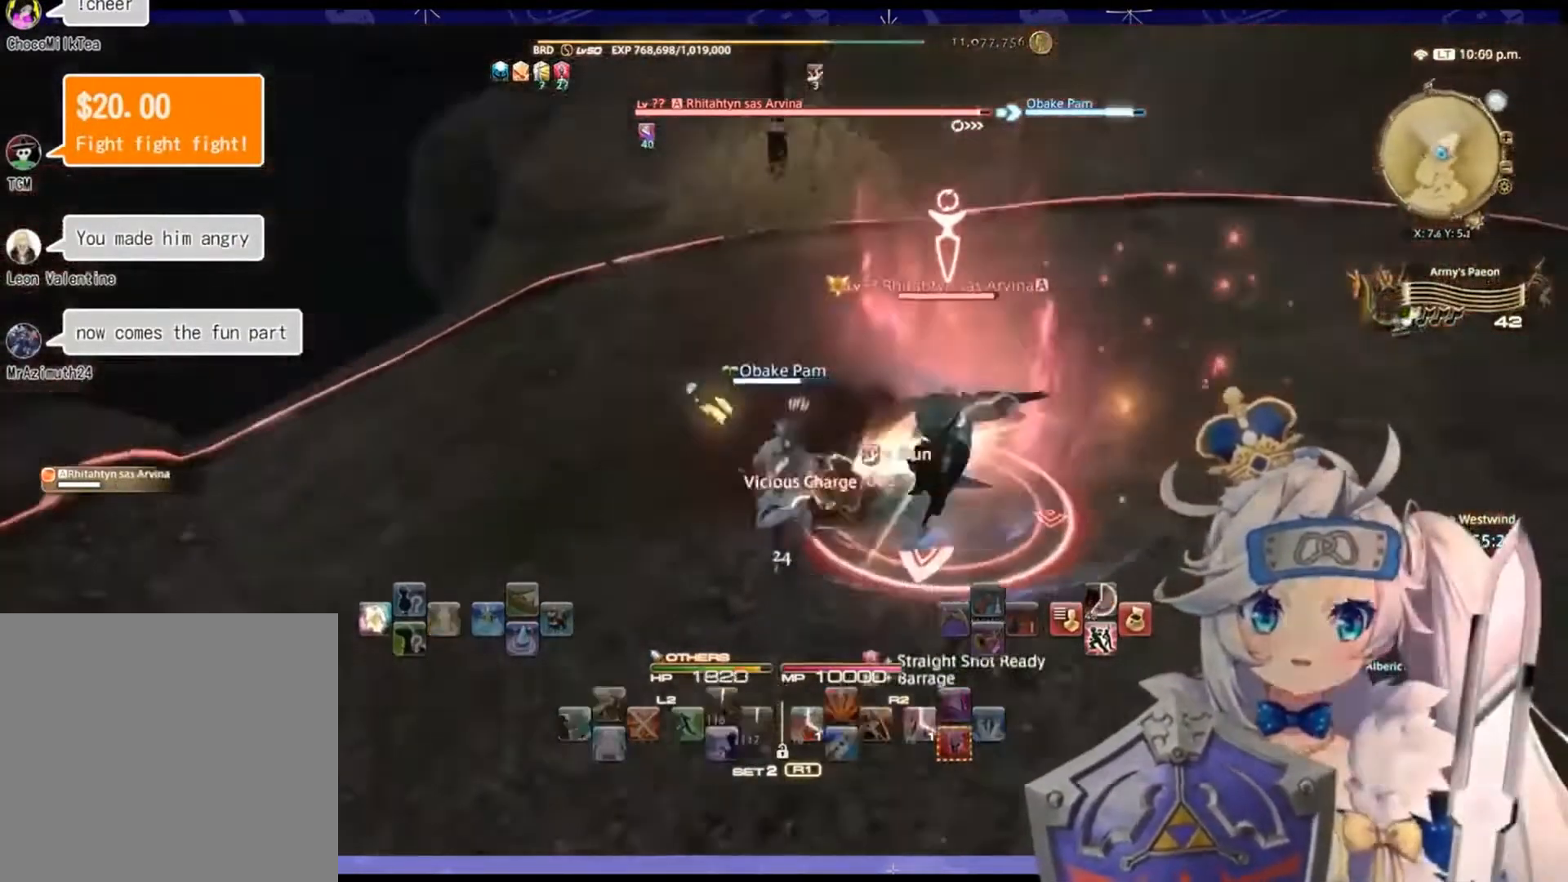
{"buttons": [], "left_stick": "right", "right_stick": "center", "events": [[200, "left_stick", "right"], [200, "right_stick", "right"], [433, "right_stick", "center"]]}
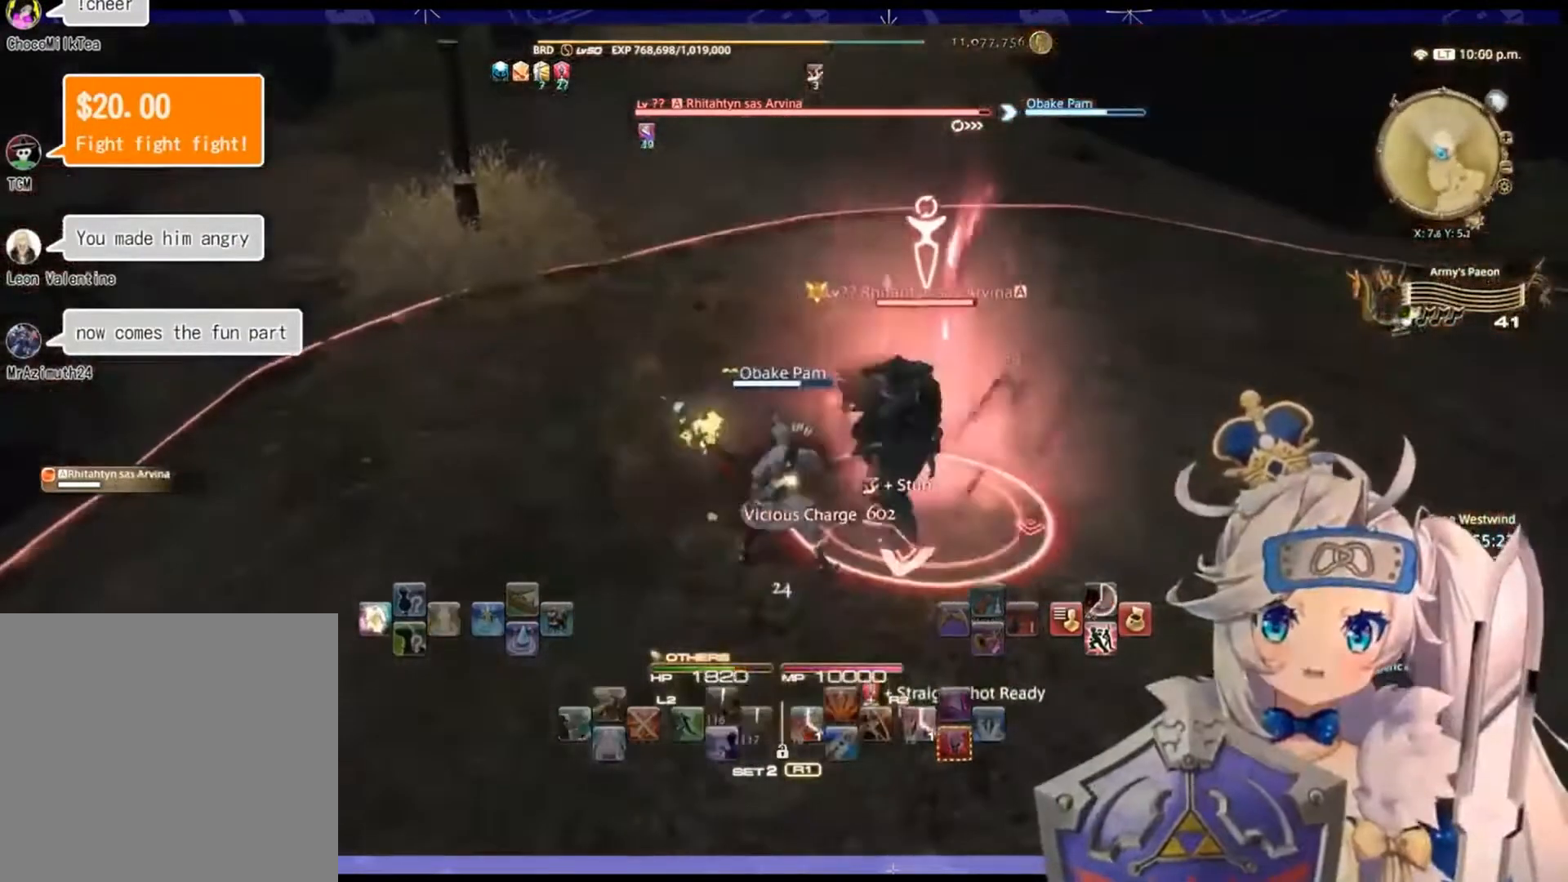
{"buttons": ["CIRCLE", "R2"], "left_stick": "down-right", "right_stick": "center", "events": [[133, "R2", "down"], [133, "left_stick", "down-right"], [400, "CIRCLE", "down"]]}
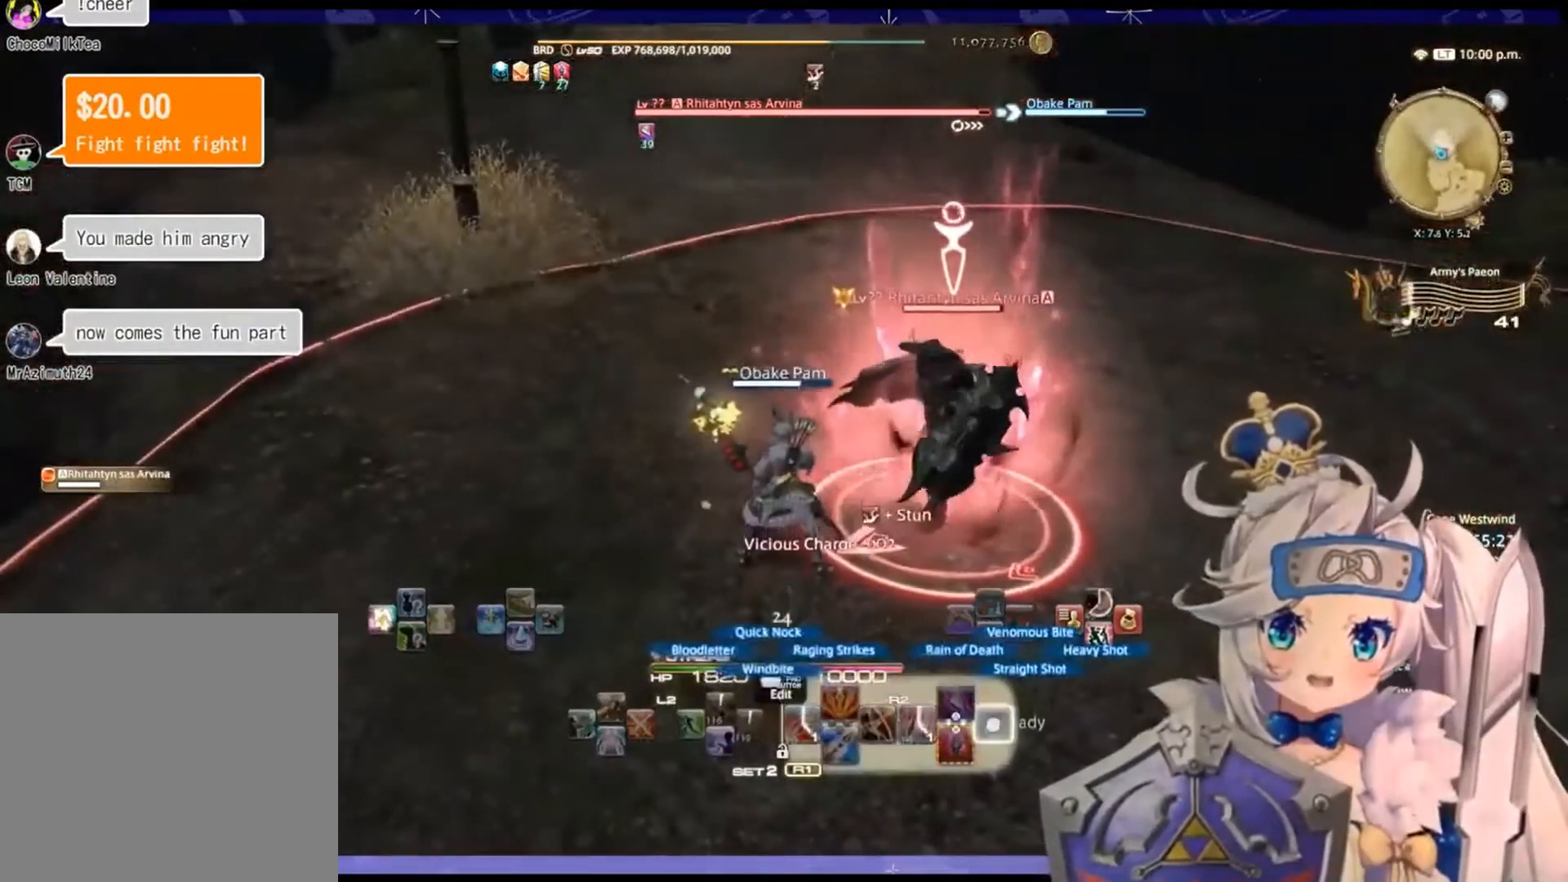
{"buttons": ["CROSS", "R2"], "left_stick": "down-left", "right_stick": "center", "events": [[33, "left_stick", "down"], [100, "CIRCLE", "up"], [367, "CROSS", "down"], [367, "left_stick", "down-left"]]}
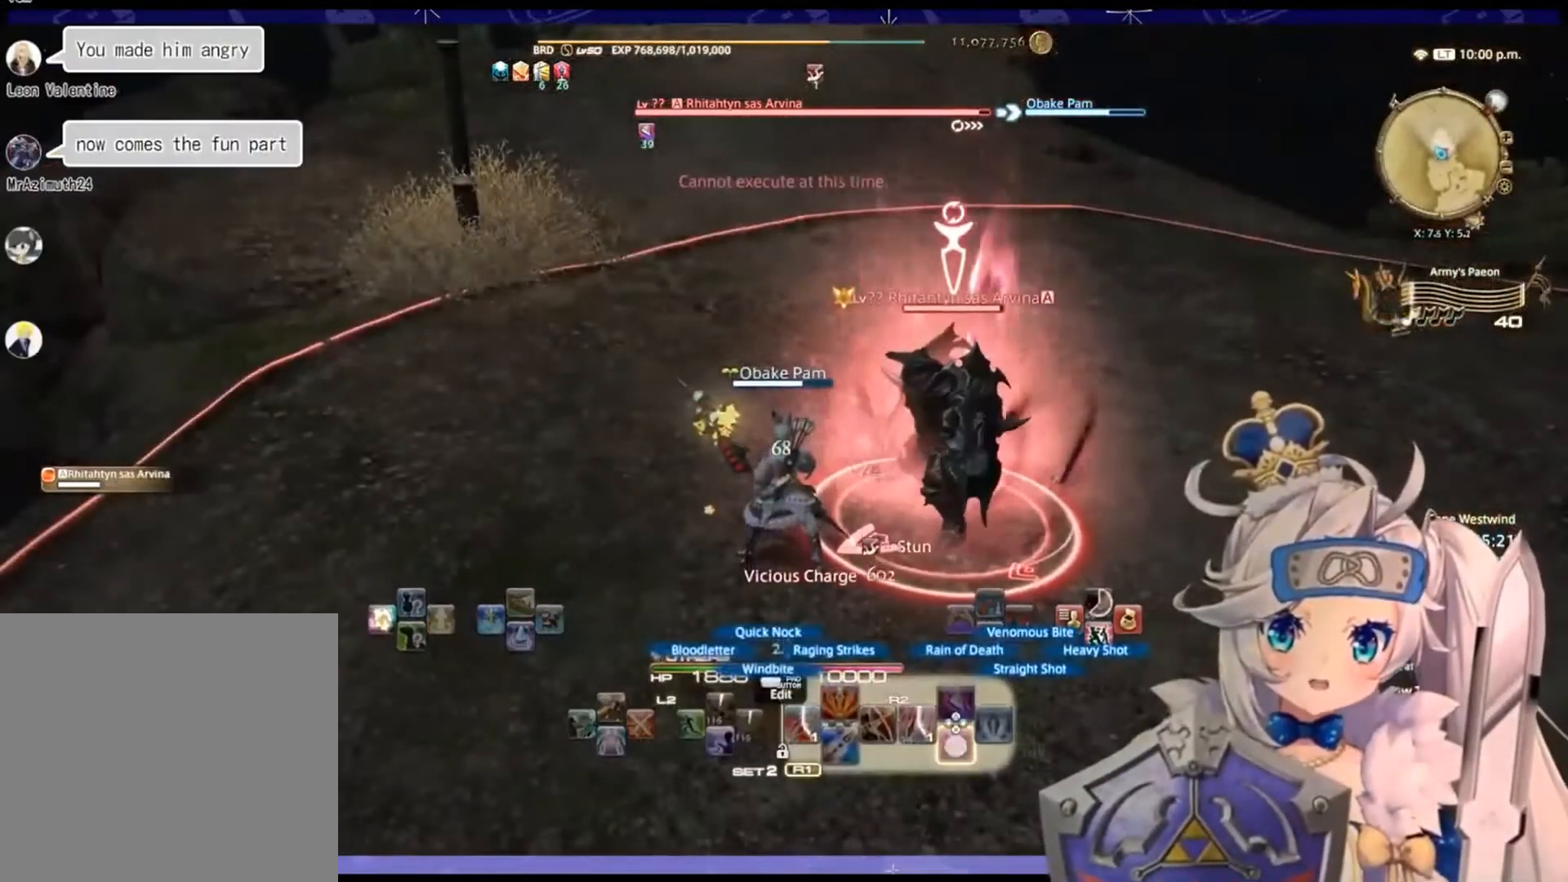
{"buttons": ["R2"], "left_stick": "up", "right_stick": "center", "events": [[67, "CROSS", "up"], [67, "left_stick", "left"], [400, "left_stick", "up"]]}
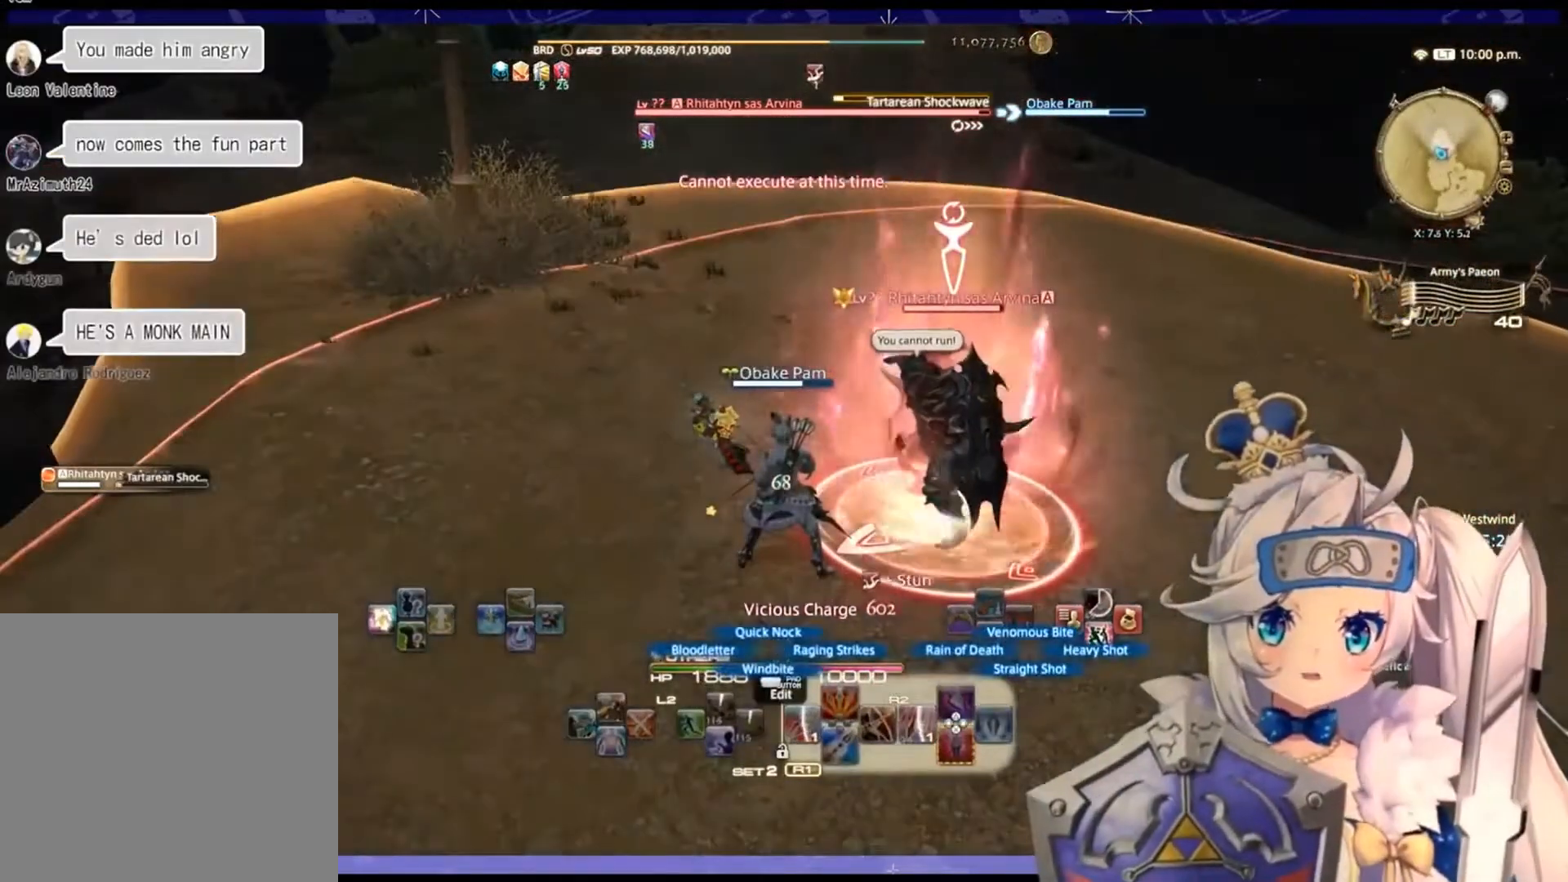
{"buttons": [], "left_stick": "down-left", "right_stick": "center", "events": [[233, "left_stick", "center"], [367, "left_stick", "down-left"], [400, "R2", "up"]]}
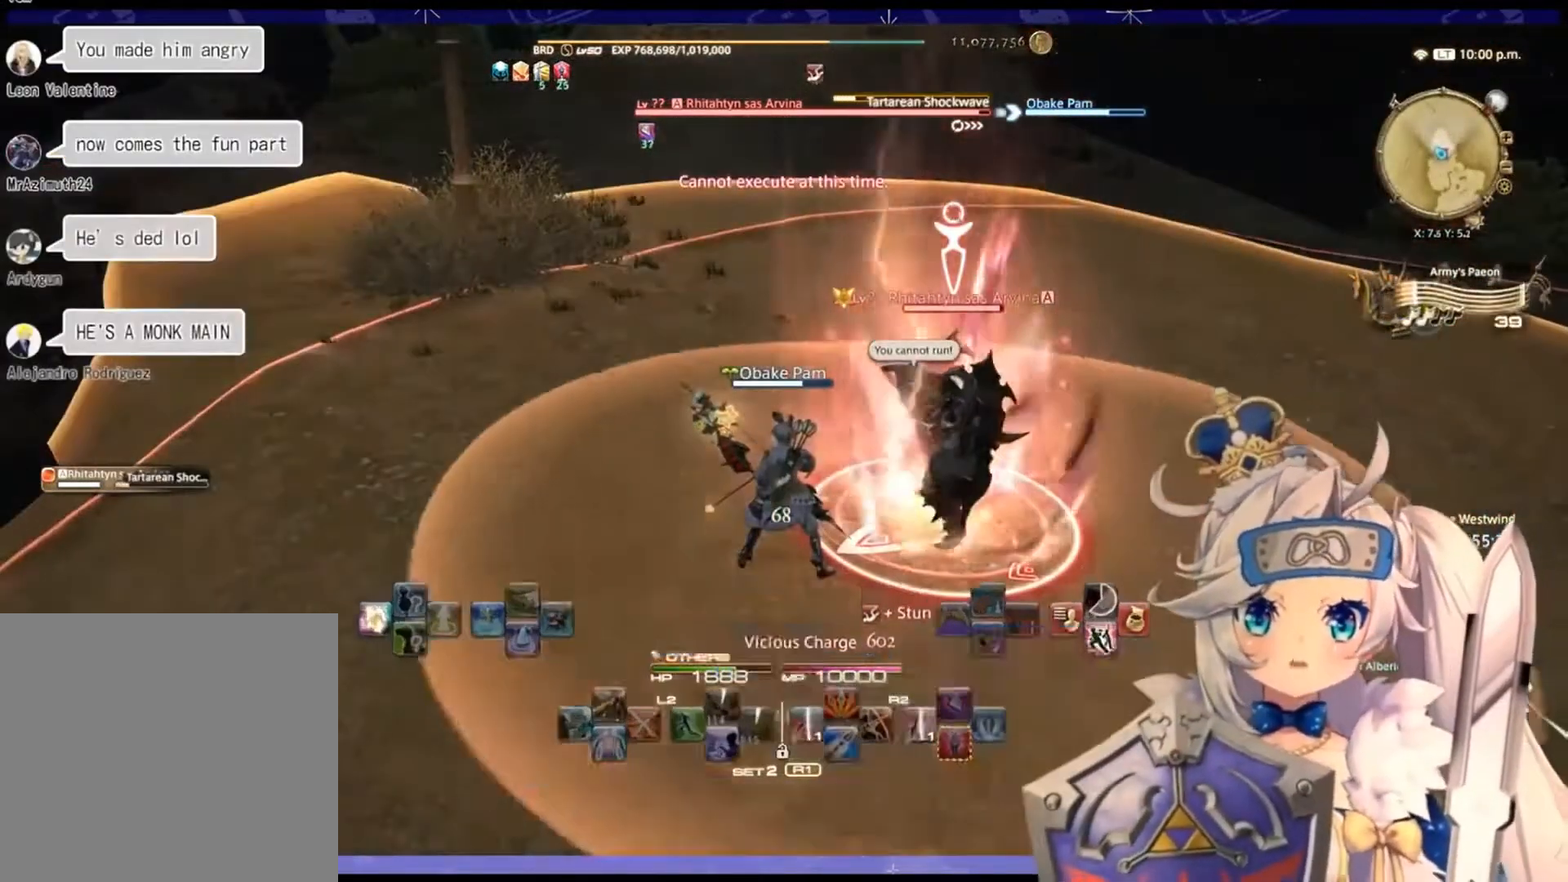
{"buttons": ["R2"], "left_stick": "up-right", "right_stick": "center", "events": [[33, "R2", "down"], [133, "left_stick", "up-left"], [233, "R2", "up"], [233, "left_stick", "up-right"], [367, "R2", "down"]]}
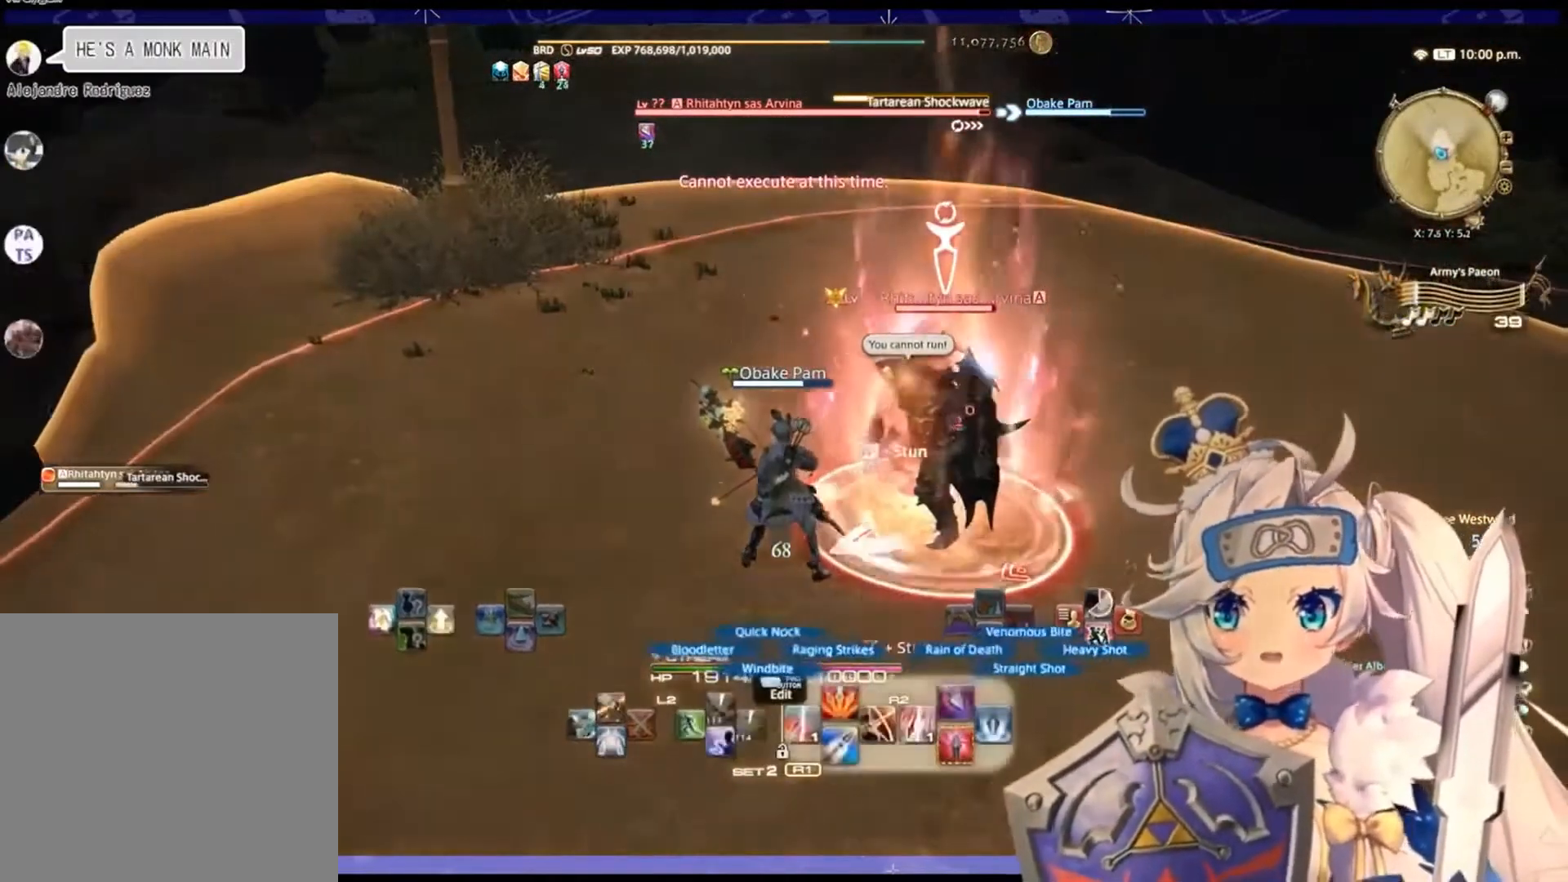
{"buttons": [], "left_stick": "down-right", "right_stick": "down-right", "events": [[133, "right_stick", "down-left"], [233, "R2", "up"], [267, "left_stick", "down-right"], [367, "right_stick", "down"], [467, "right_stick", "down-right"]]}
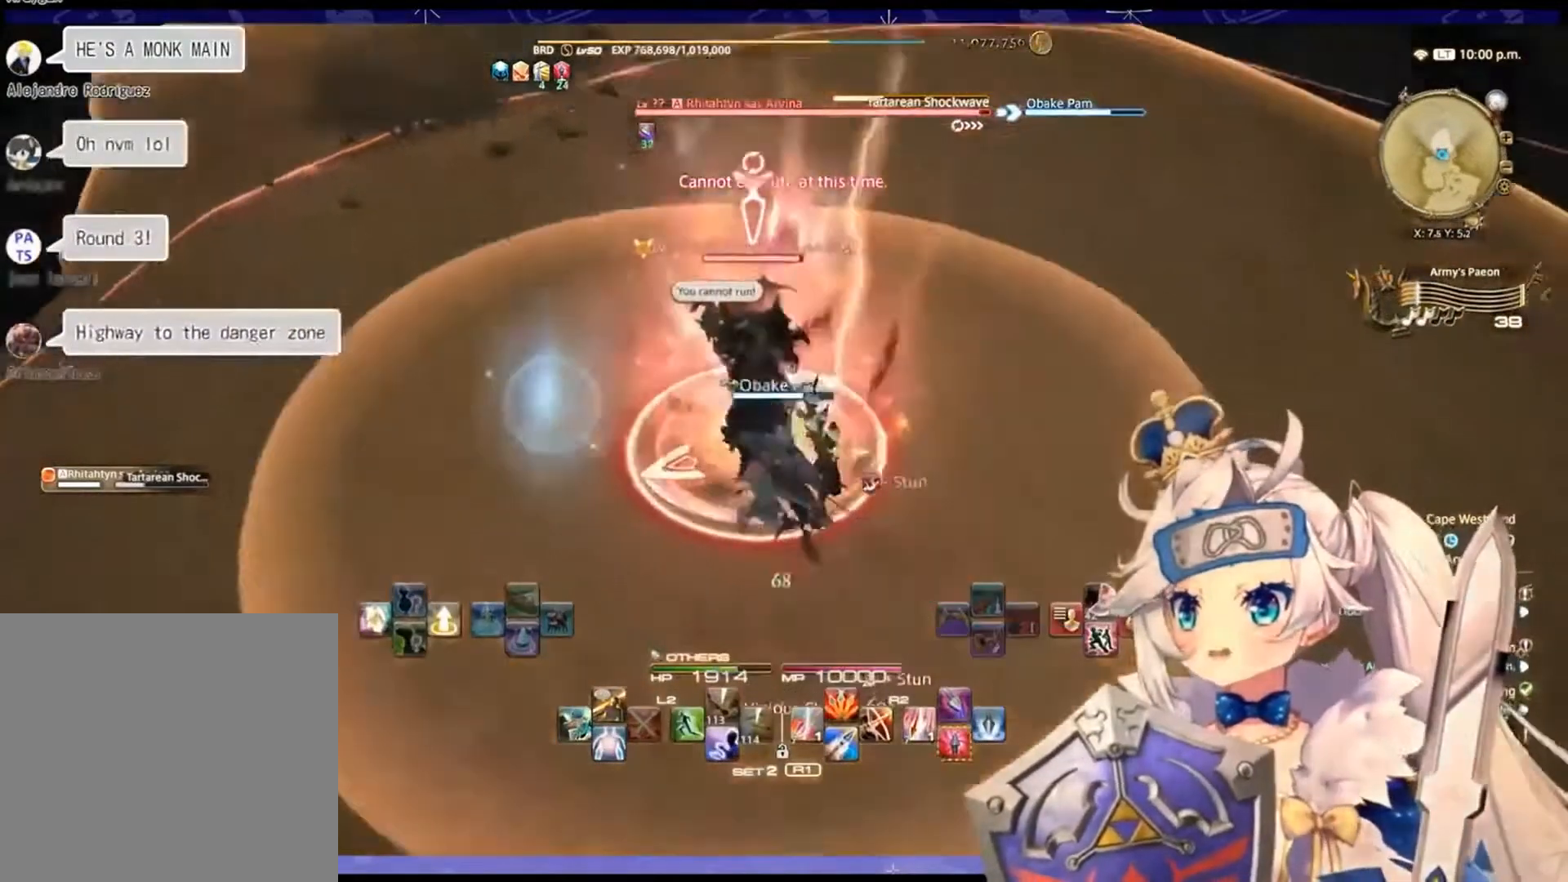
{"buttons": ["R2"], "left_stick": "up-right", "right_stick": "center", "events": [[133, "R2", "down"], [200, "right_stick", "center"], [333, "left_stick", "up-right"]]}
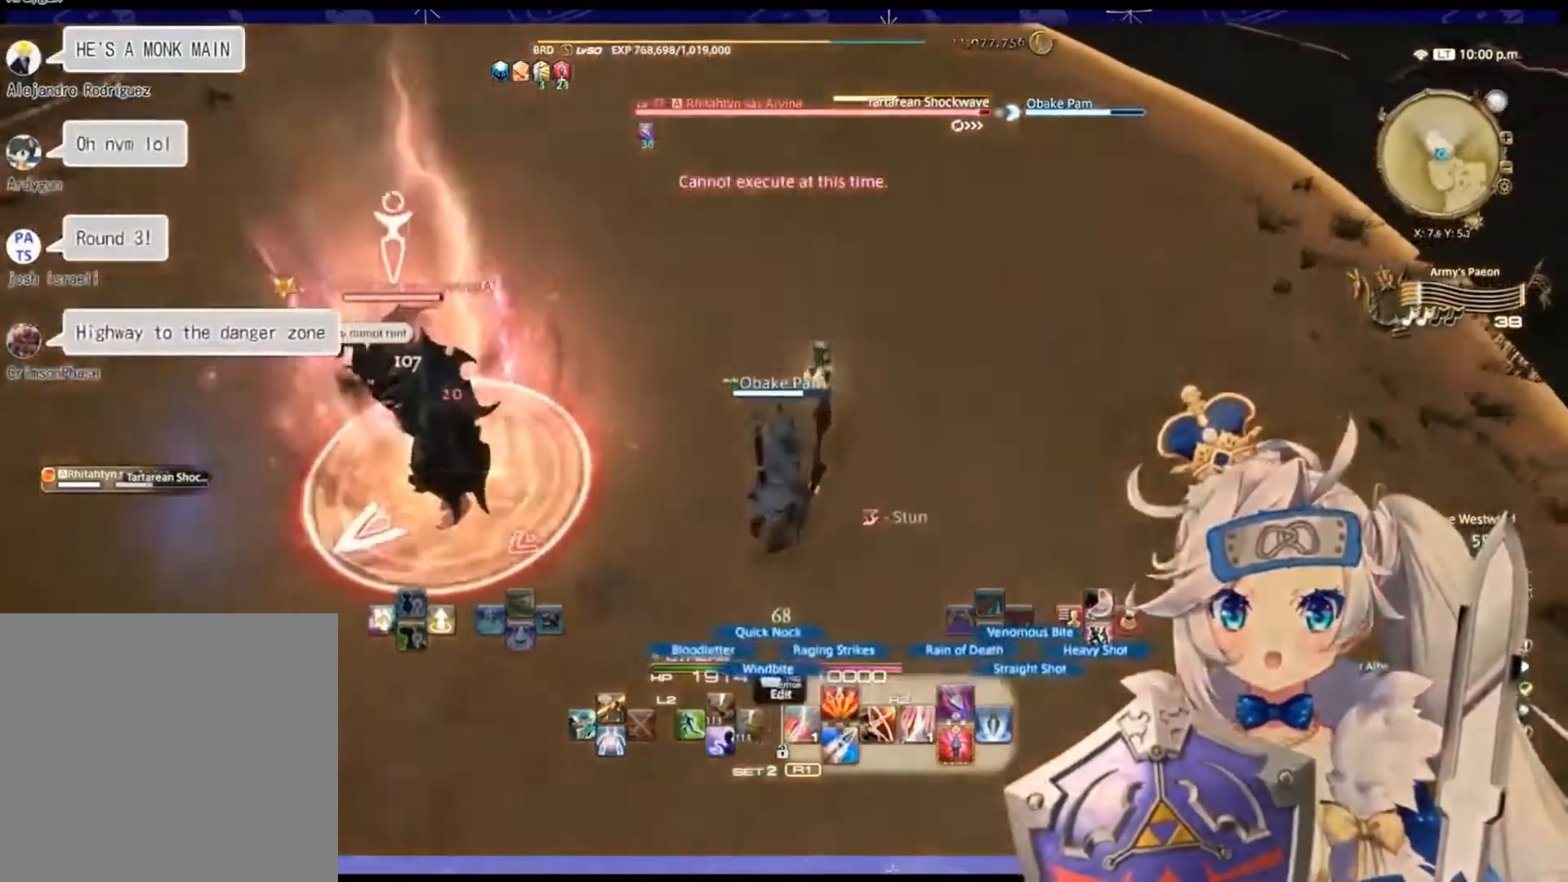
{"buttons": ["R2"], "left_stick": "up-right", "right_stick": "center", "events": []}
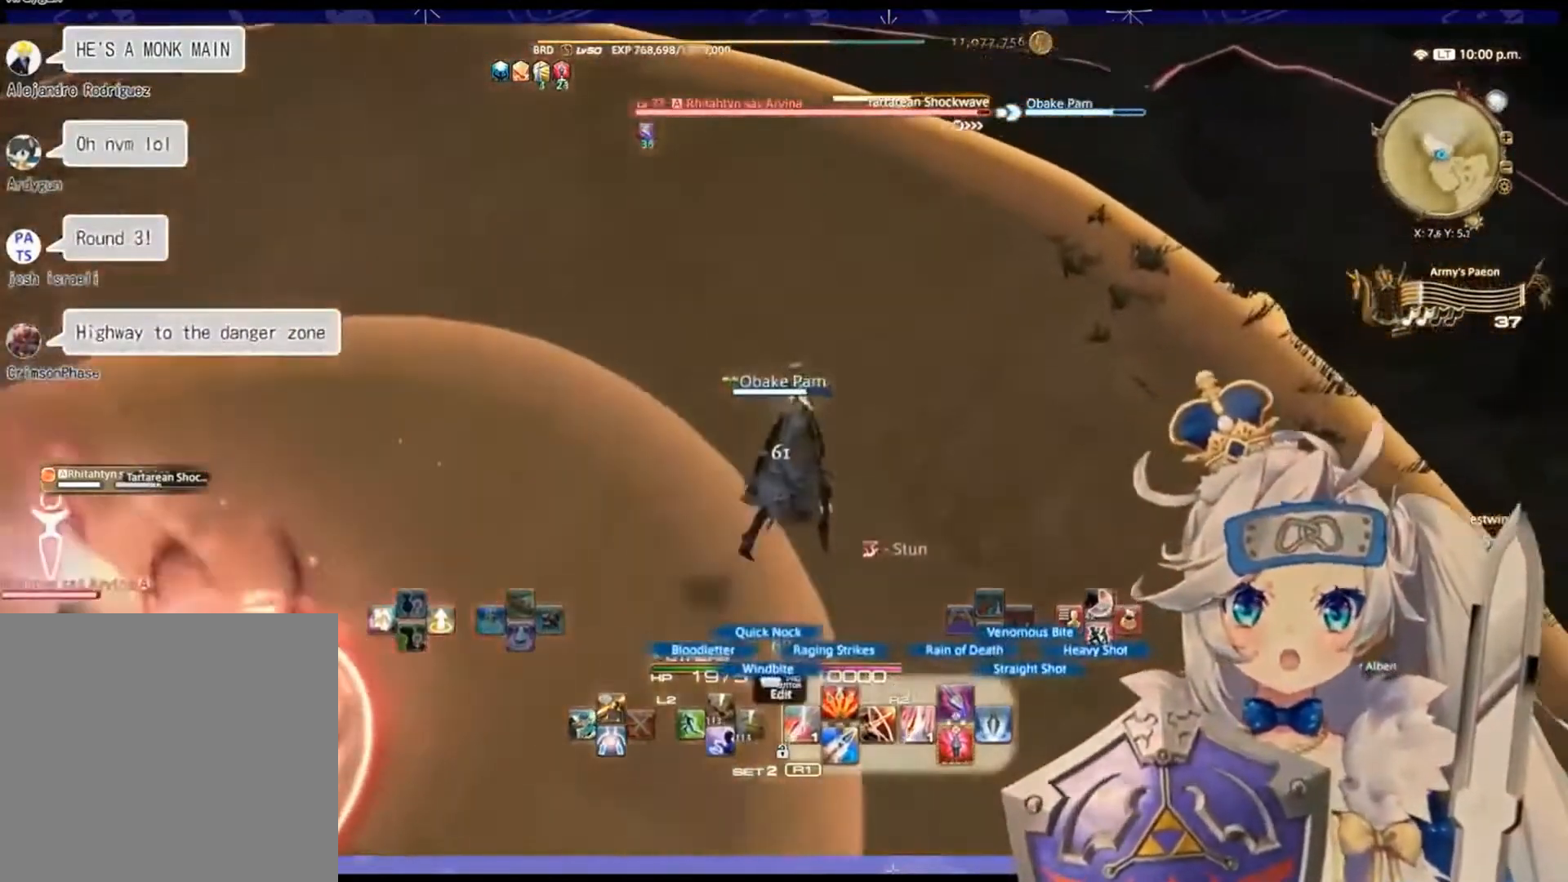
{"buttons": [], "left_stick": "up-right", "right_stick": "center", "events": [[67, "R2", "up"]]}
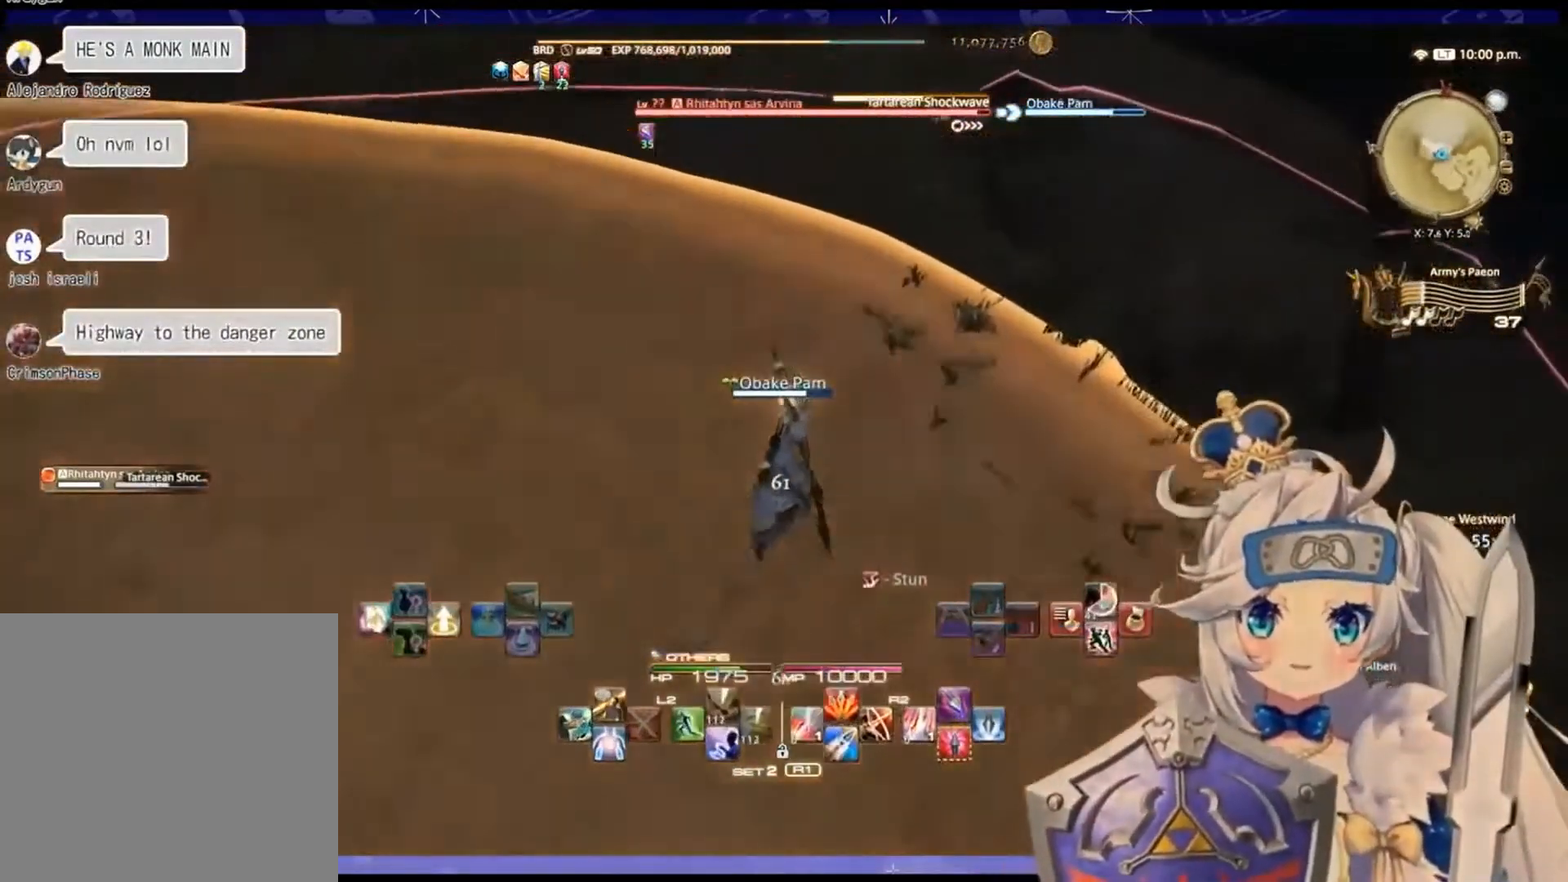
{"buttons": [], "left_stick": "up-right", "right_stick": "center", "events": []}
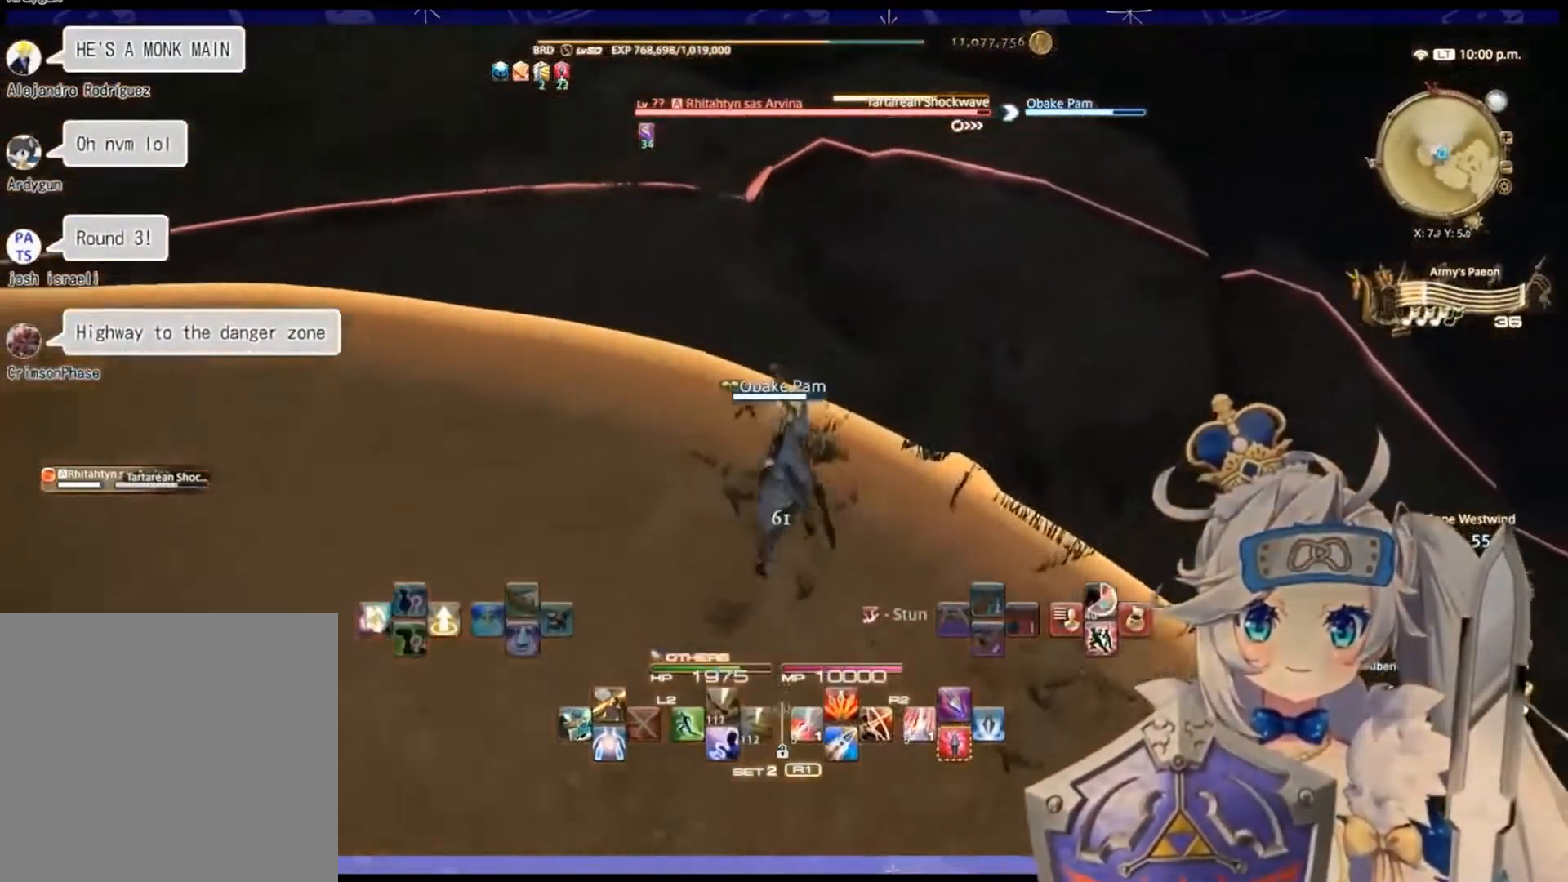
{"buttons": [], "left_stick": "up-right", "right_stick": "left", "events": [[500, "right_stick", "left"]]}
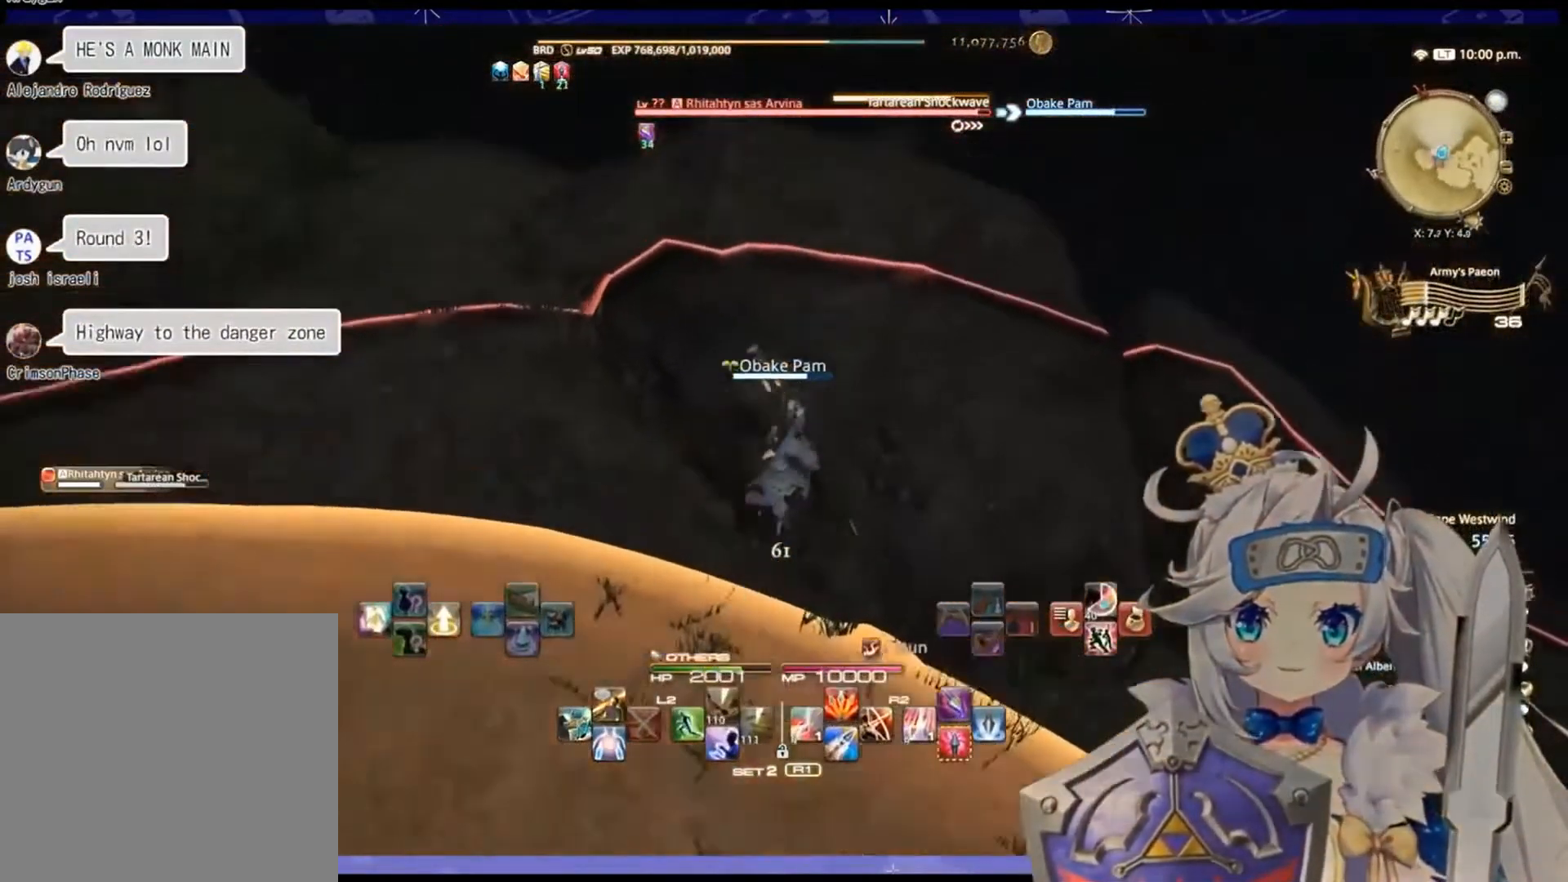
{"buttons": [], "left_stick": "center", "right_stick": "left", "events": [[133, "left_stick", "up"], [233, "left_stick", "center"]]}
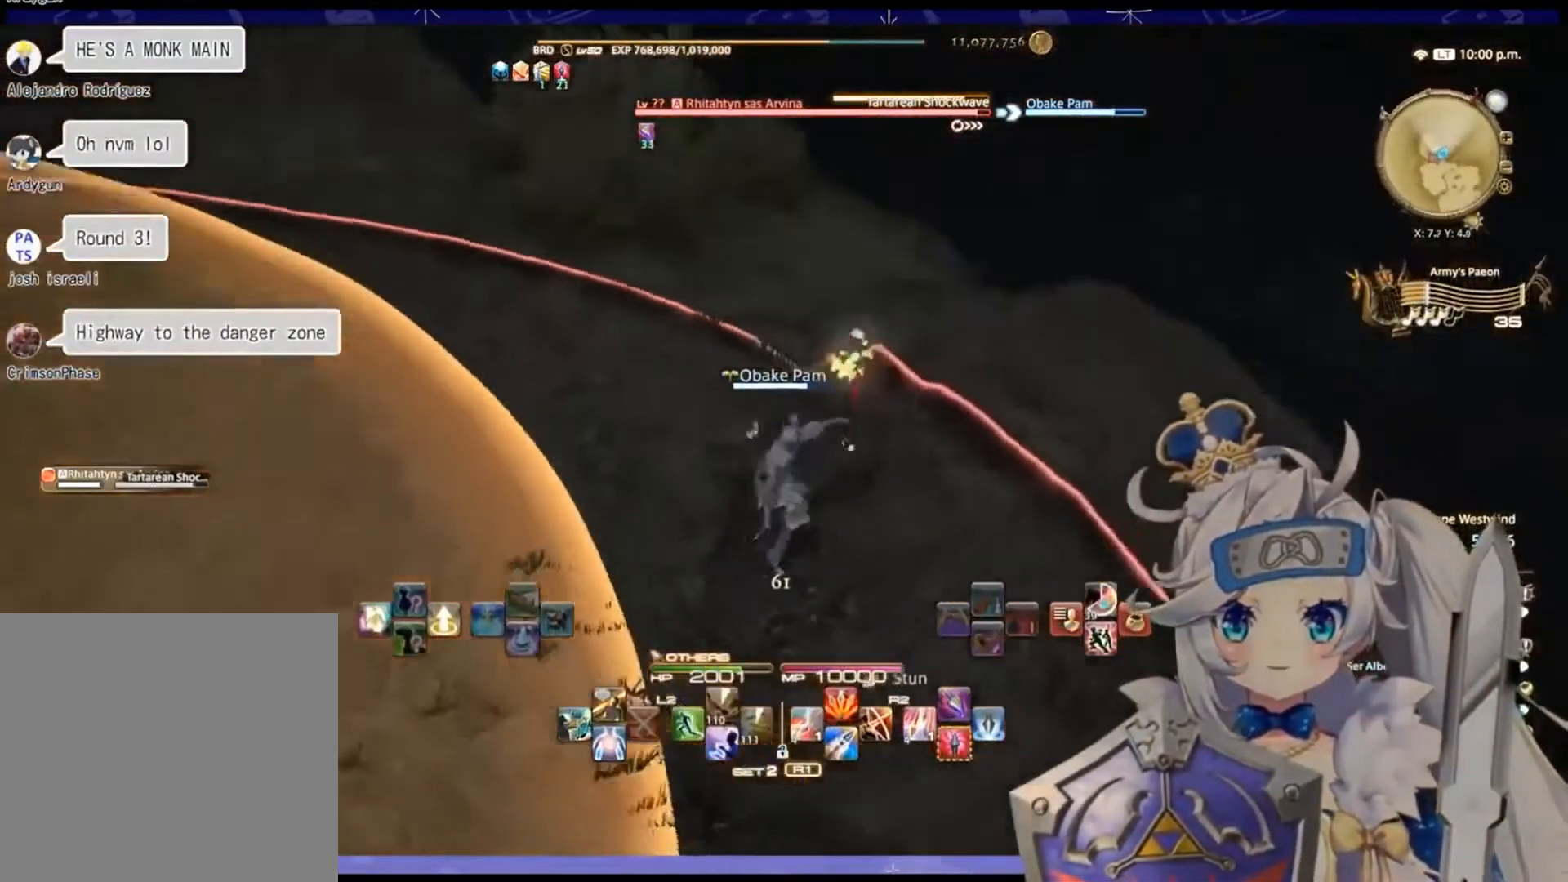
{"buttons": ["R2"], "left_stick": "center", "right_stick": "center", "events": [[33, "R2", "down"], [200, "right_stick", "center"], [300, "CROSS", "down"], [467, "CROSS", "up"]]}
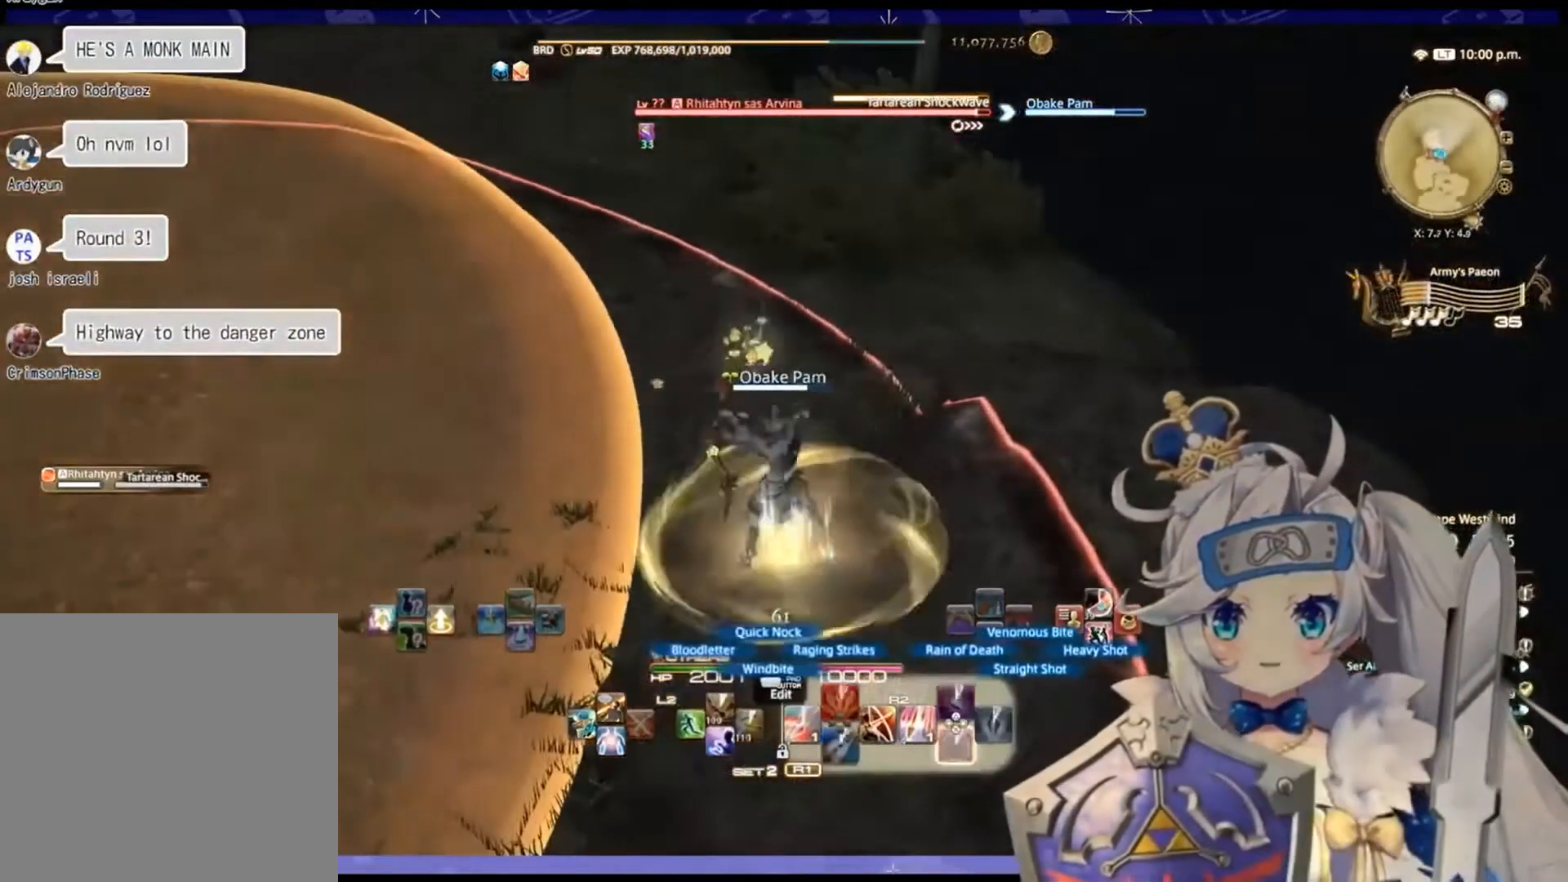
{"buttons": ["R2"], "left_stick": "center", "right_stick": "up-left", "events": [[67, "right_stick", "left"], [233, "right_stick", "up-left"]]}
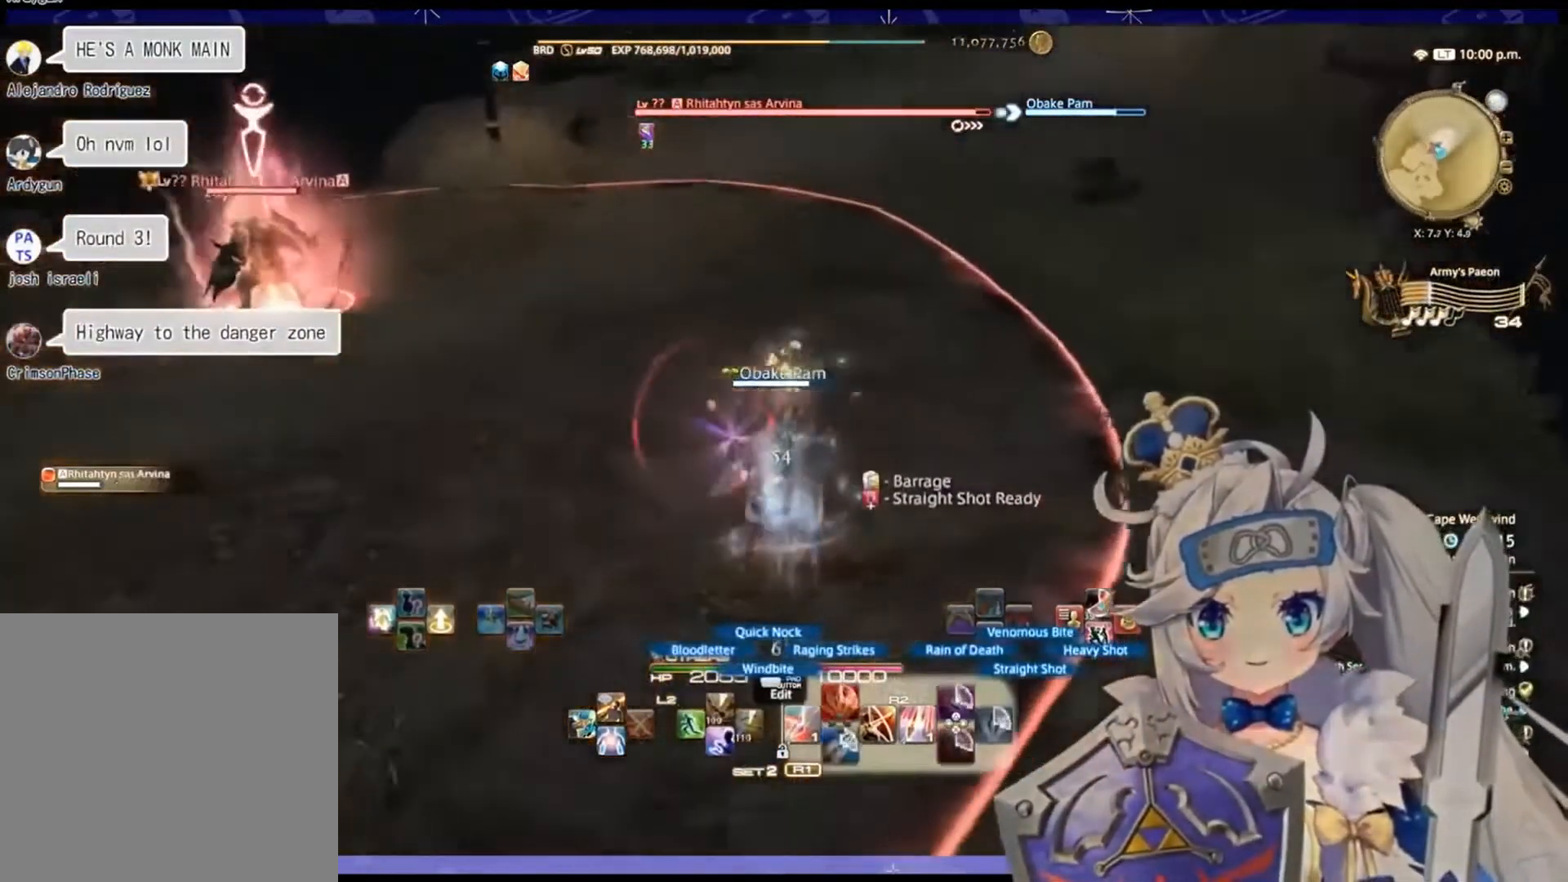
{"buttons": ["R2"], "left_stick": "center", "right_stick": "up-left", "events": []}
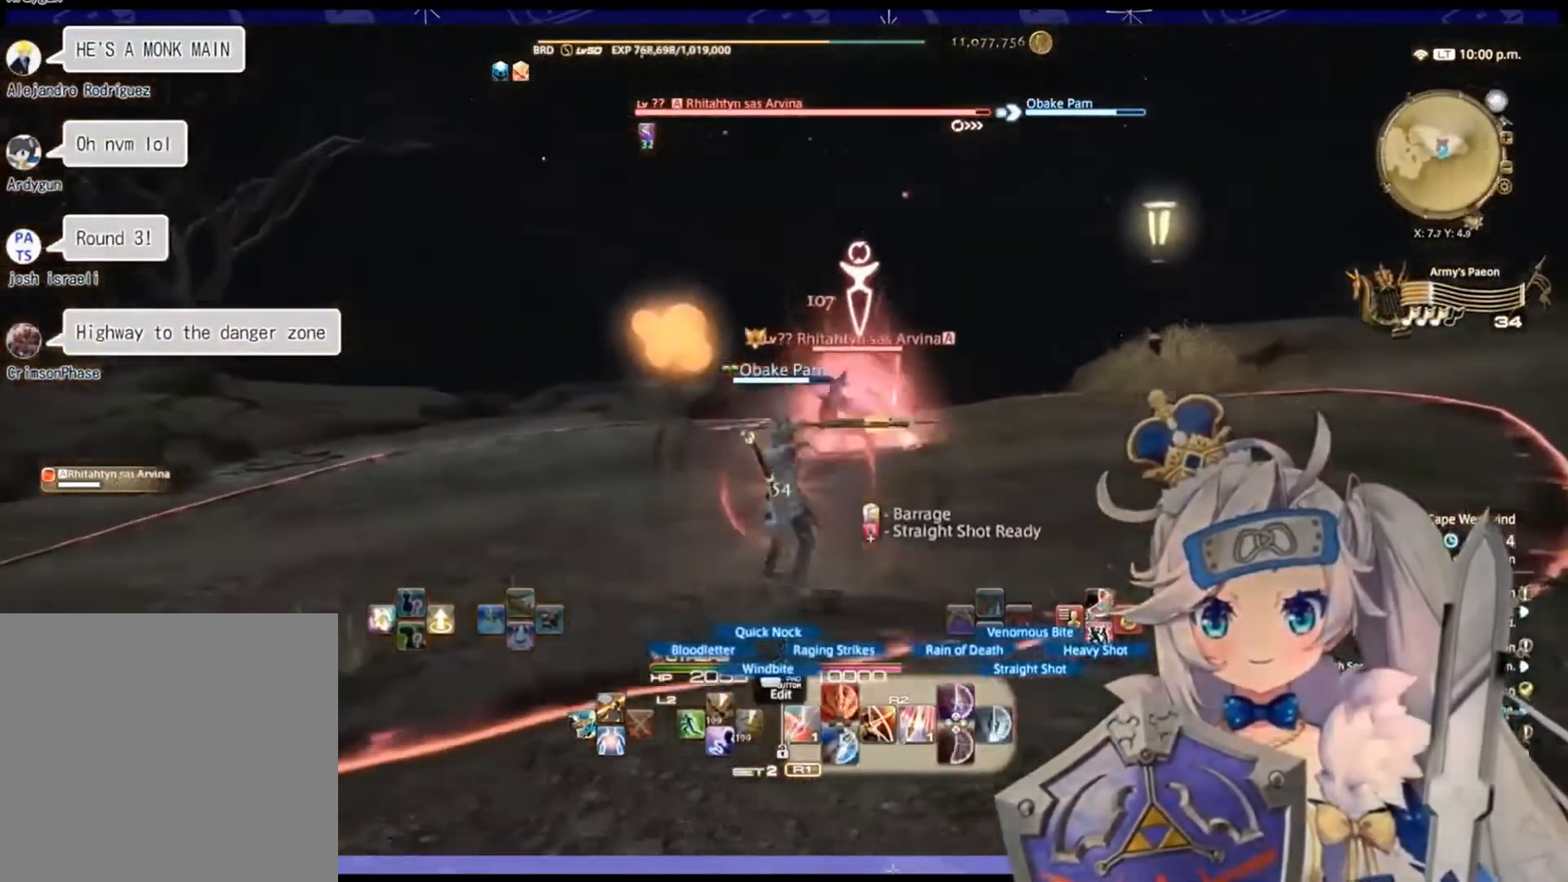
{"buttons": ["R2"], "left_stick": "center", "right_stick": "center", "events": [[33, "right_stick", "center"], [300, "DPAD_LEFT", "down"], [300, "right_stick", "down-right"], [367, "right_stick", "center"], [400, "DPAD_LEFT", "up"]]}
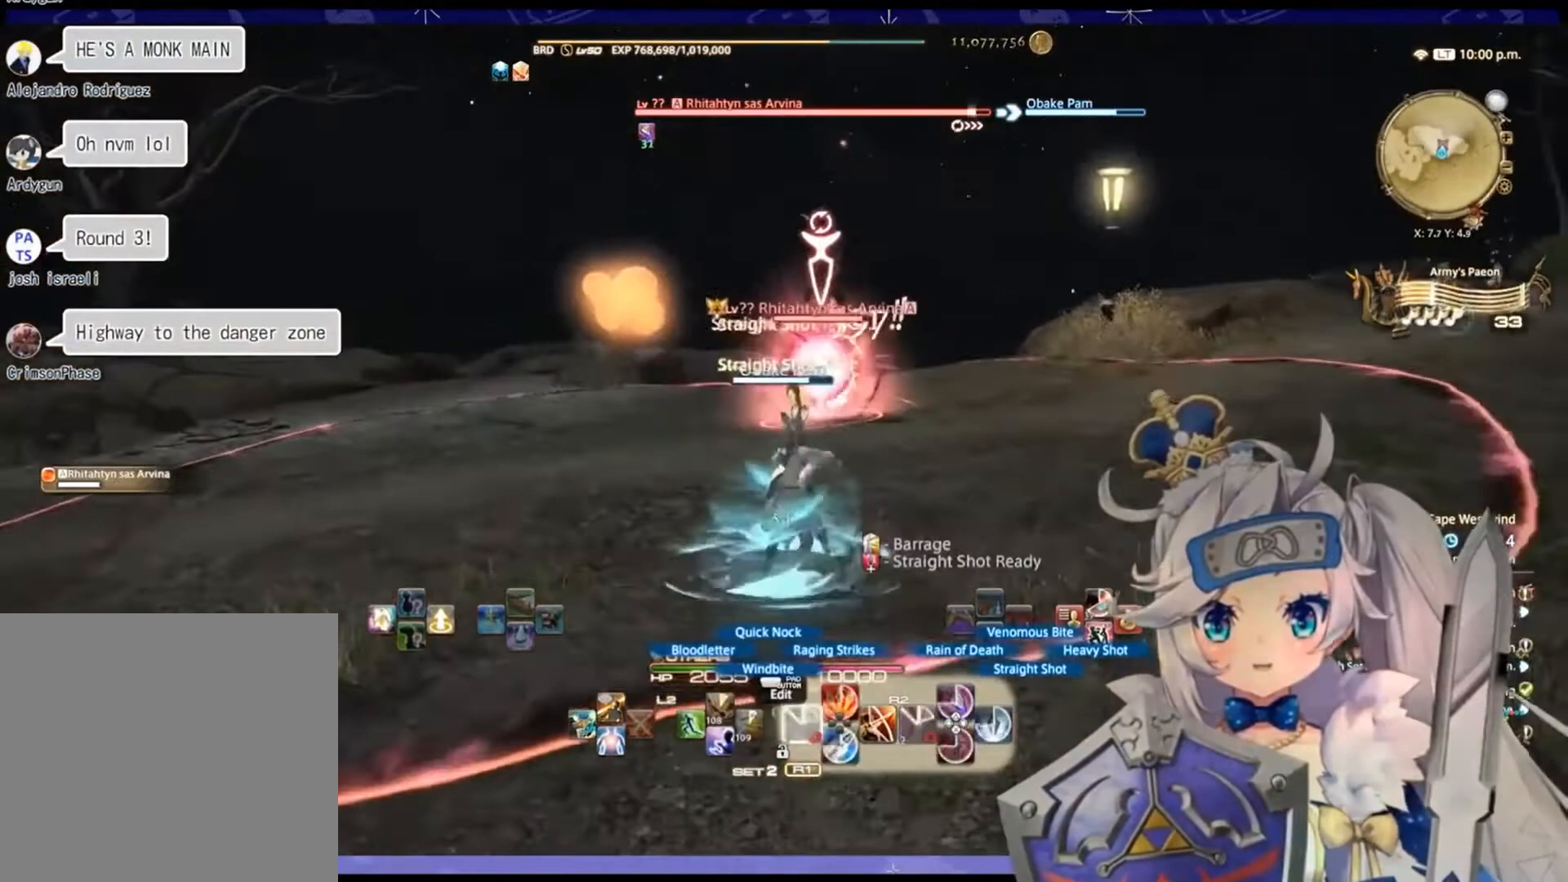
{"buttons": ["R2"], "left_stick": "center", "right_stick": "center", "events": [[100, "right_stick", "down"], [267, "DPAD_RIGHT", "down"], [333, "right_stick", "center"], [433, "DPAD_RIGHT", "up"]]}
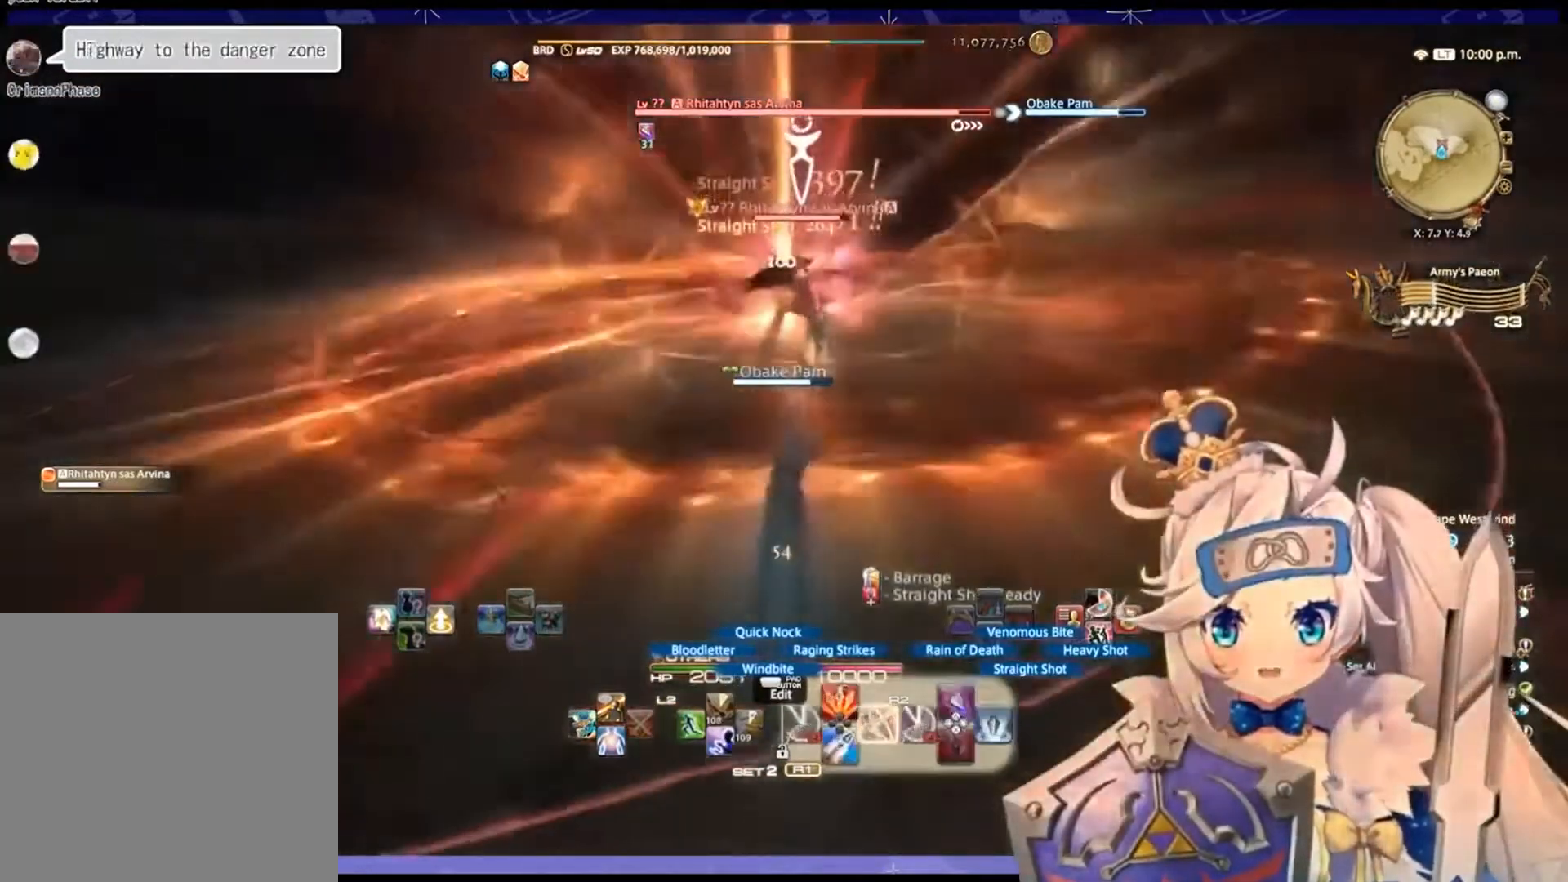
{"buttons": ["R2"], "left_stick": "left", "right_stick": "center", "events": [[333, "left_stick", "left"]]}